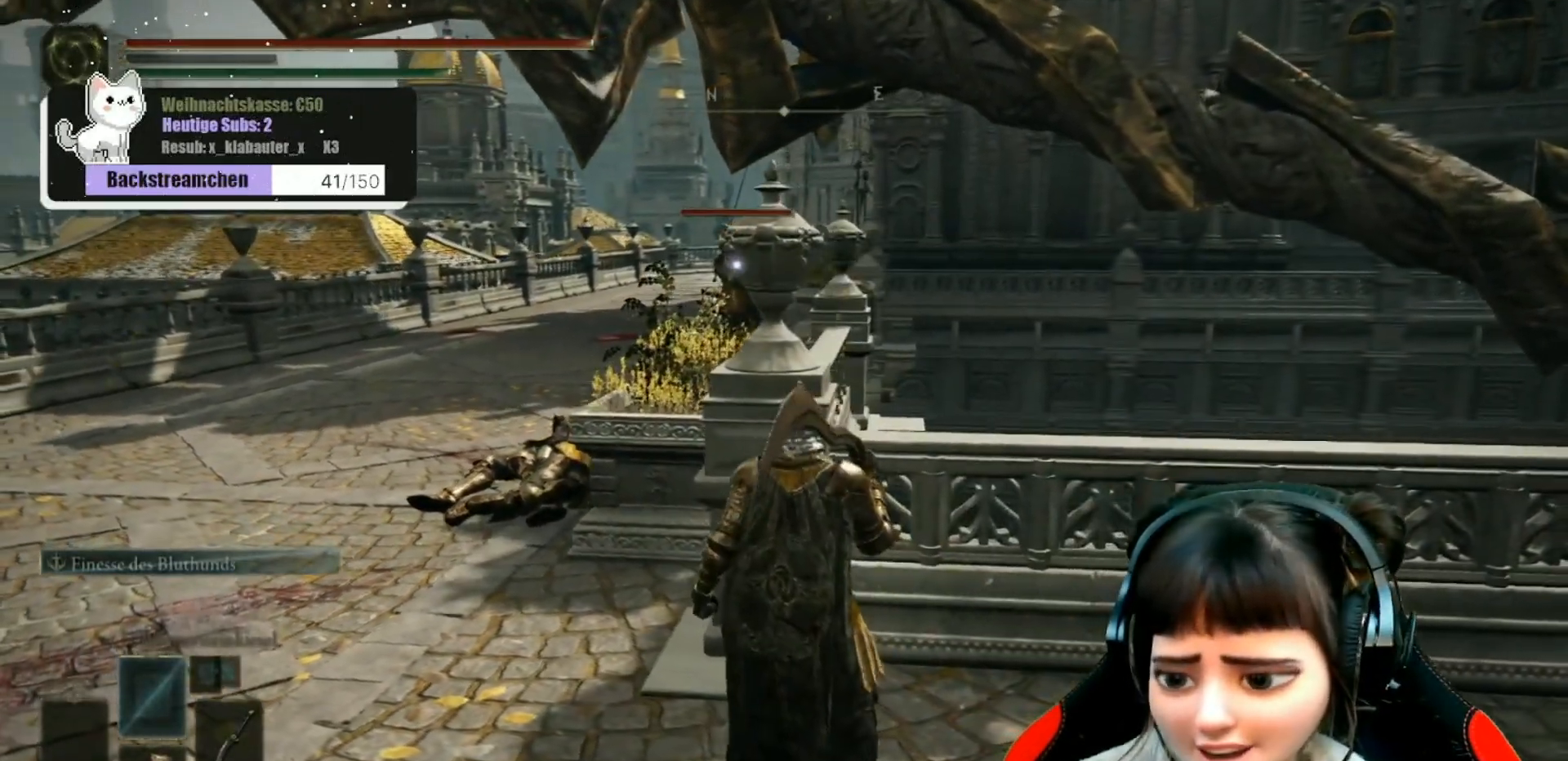
Gameplay with a controller (Xbox layout); each line is a JSON object with the inputs held at the frame after it. "events" lists button and stick changes between this image and that frame as [ms after this image, input, new state], when the widget could be followed in between.
{"buttons": [], "left_stick": "up-left", "right_stick": "center", "events": [[267, "left_stick", "up-left"]]}
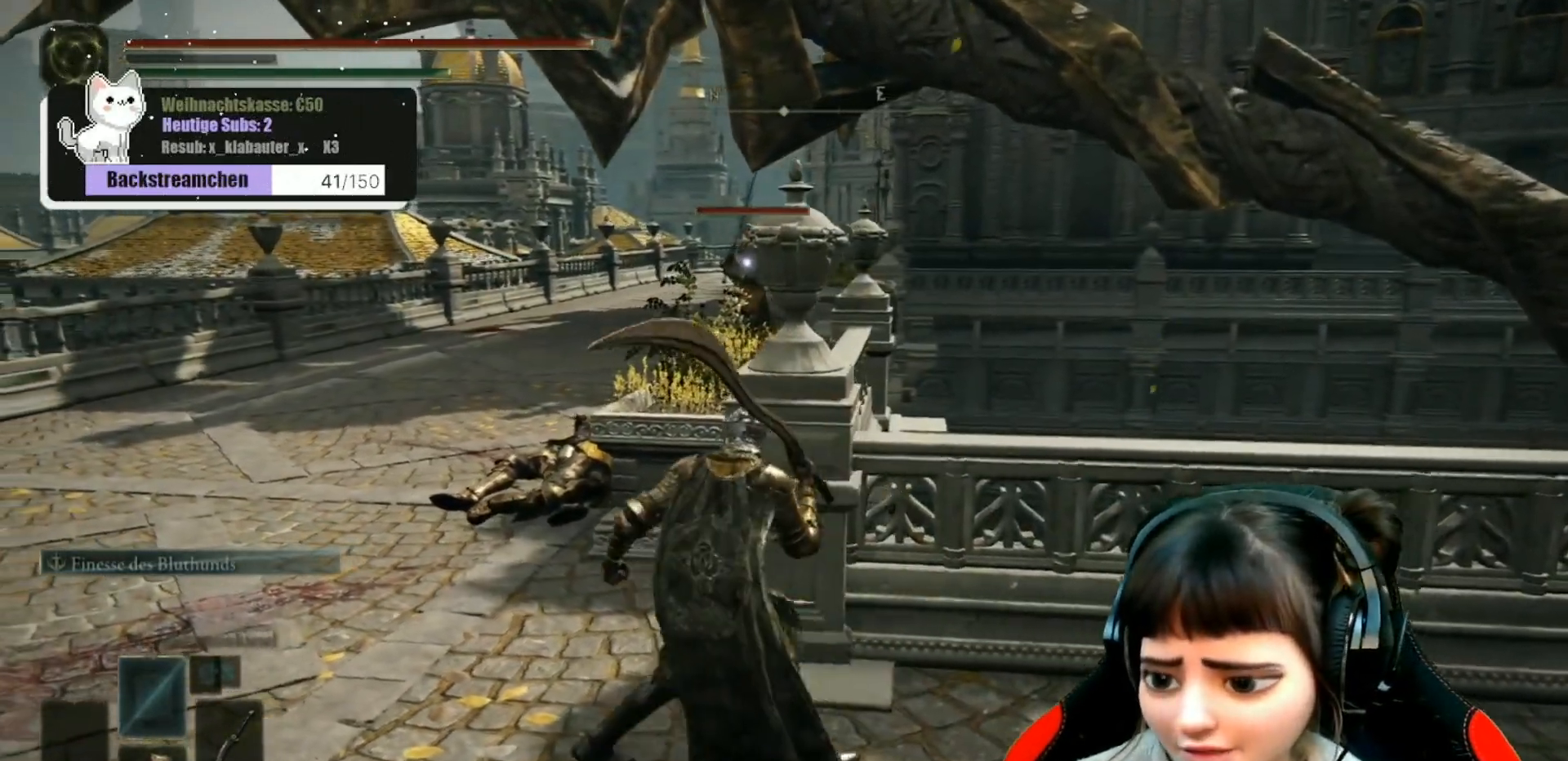
{"buttons": [], "left_stick": "center", "right_stick": "center", "events": [[17, "left_stick", "center"]]}
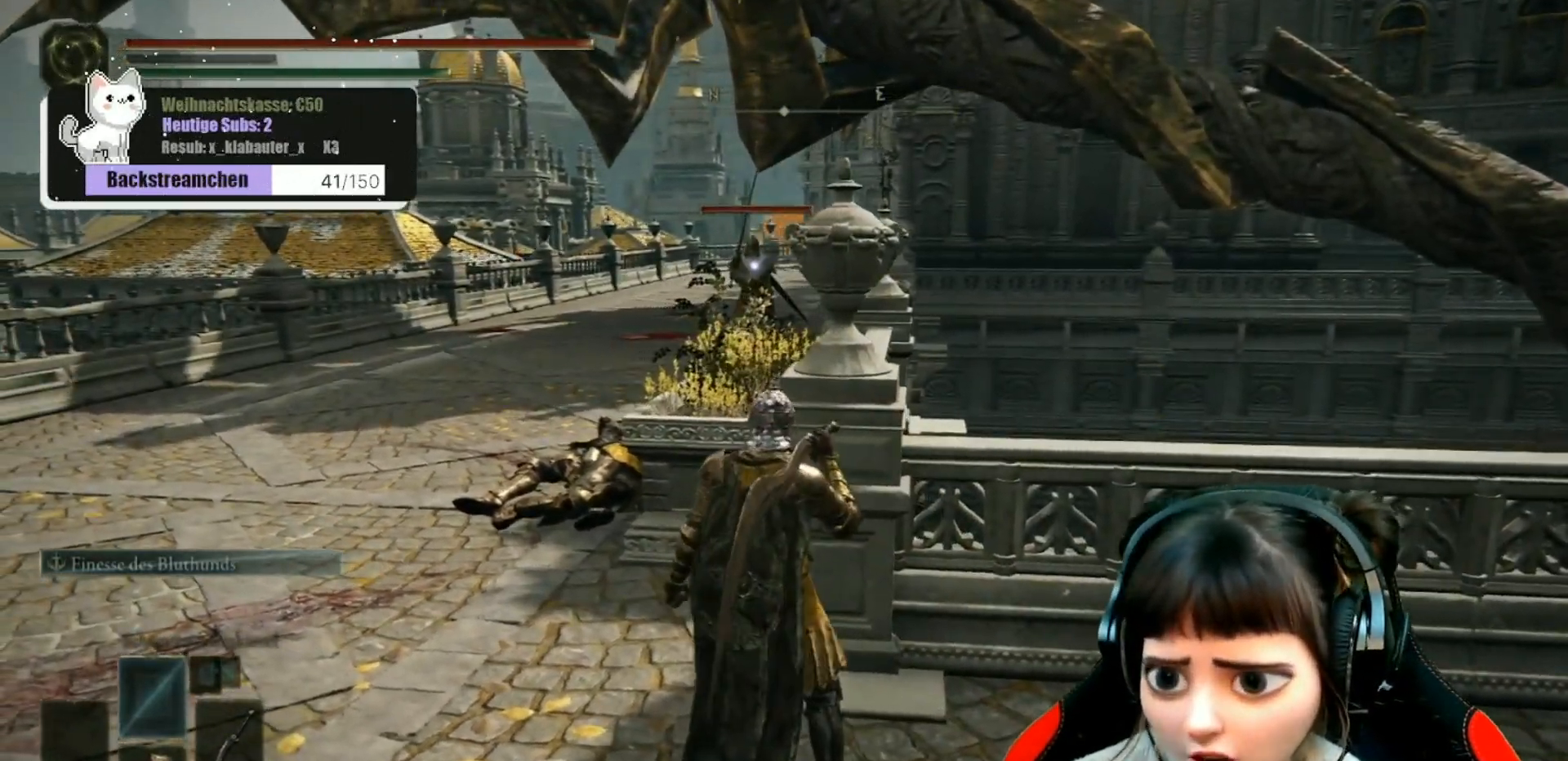
{"buttons": [], "left_stick": "center", "right_stick": "center", "events": [[50, "left_stick", "right"], [117, "left_stick", "center"]]}
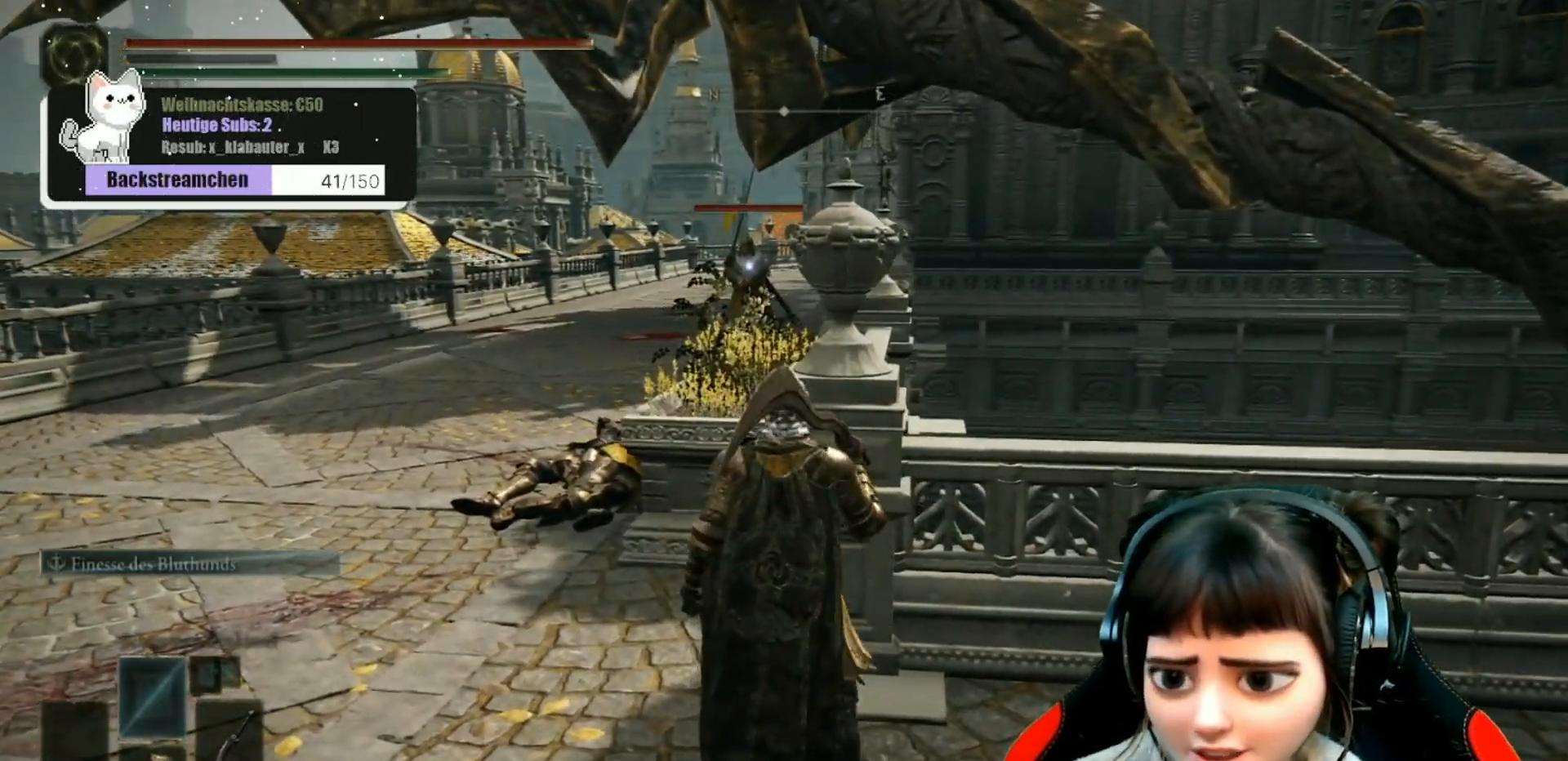
{"buttons": [], "left_stick": "center", "right_stick": "center", "events": []}
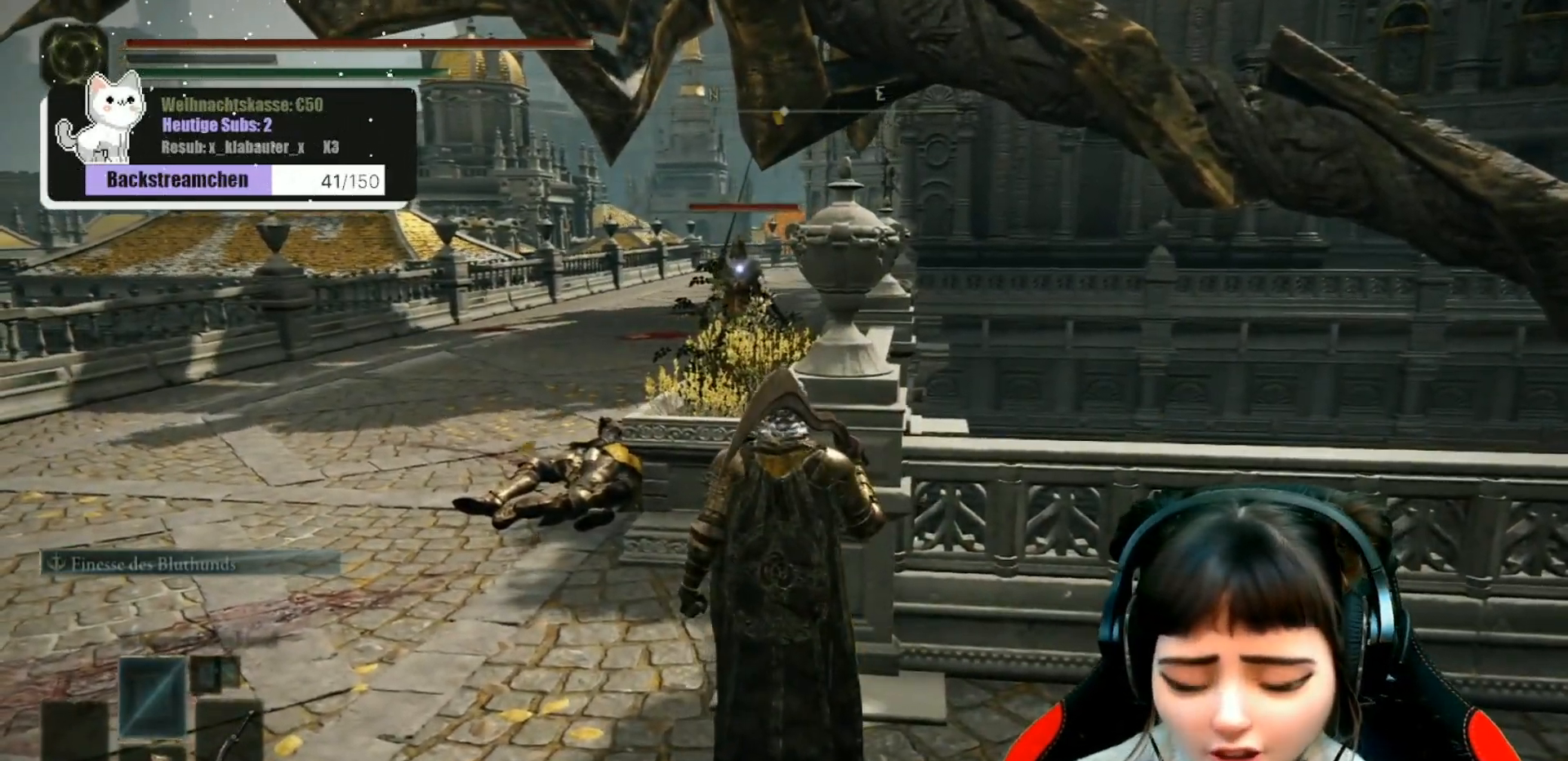
{"buttons": [], "left_stick": "center", "right_stick": "center", "events": []}
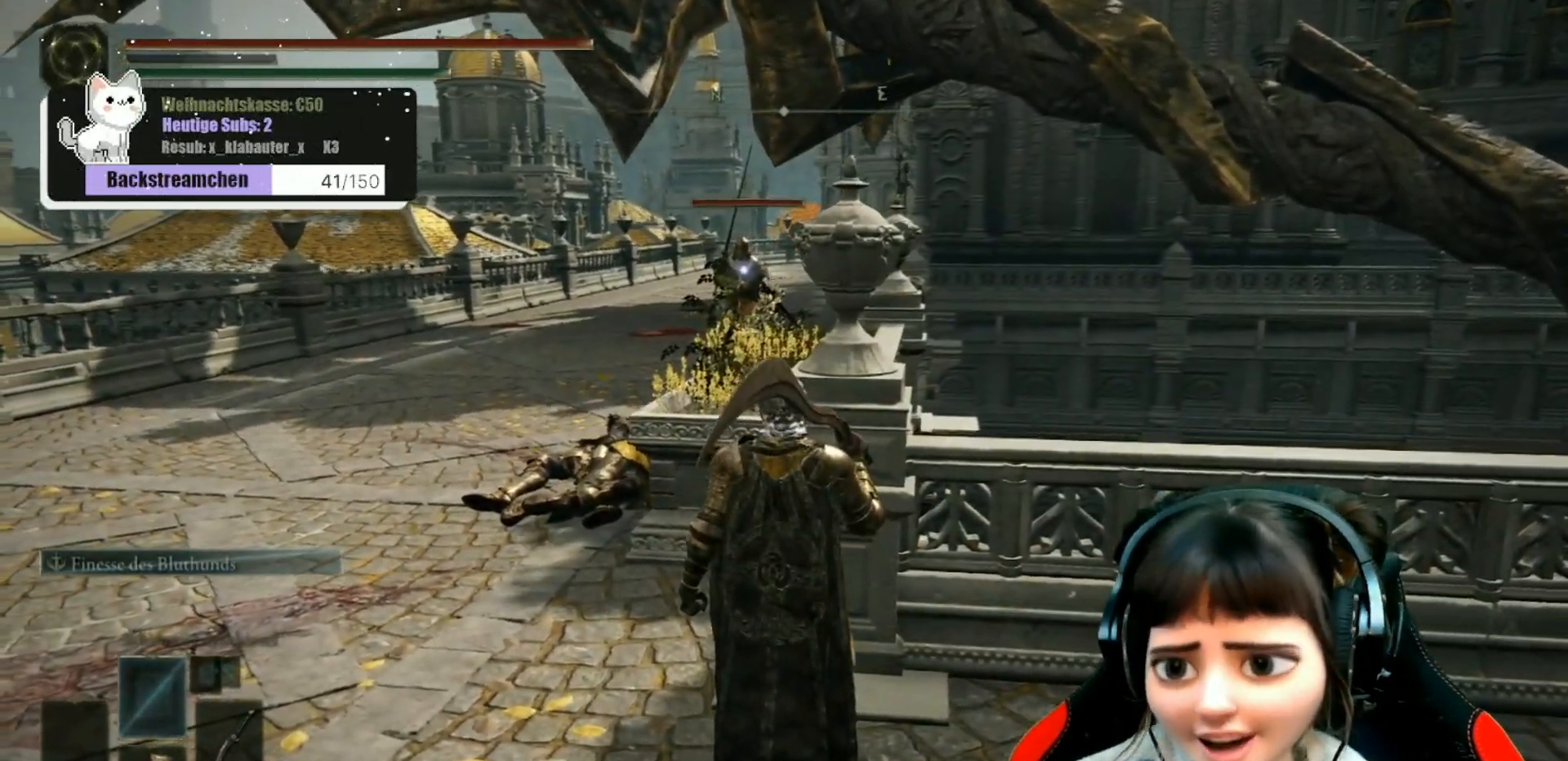
{"buttons": [], "left_stick": "center", "right_stick": "center", "events": []}
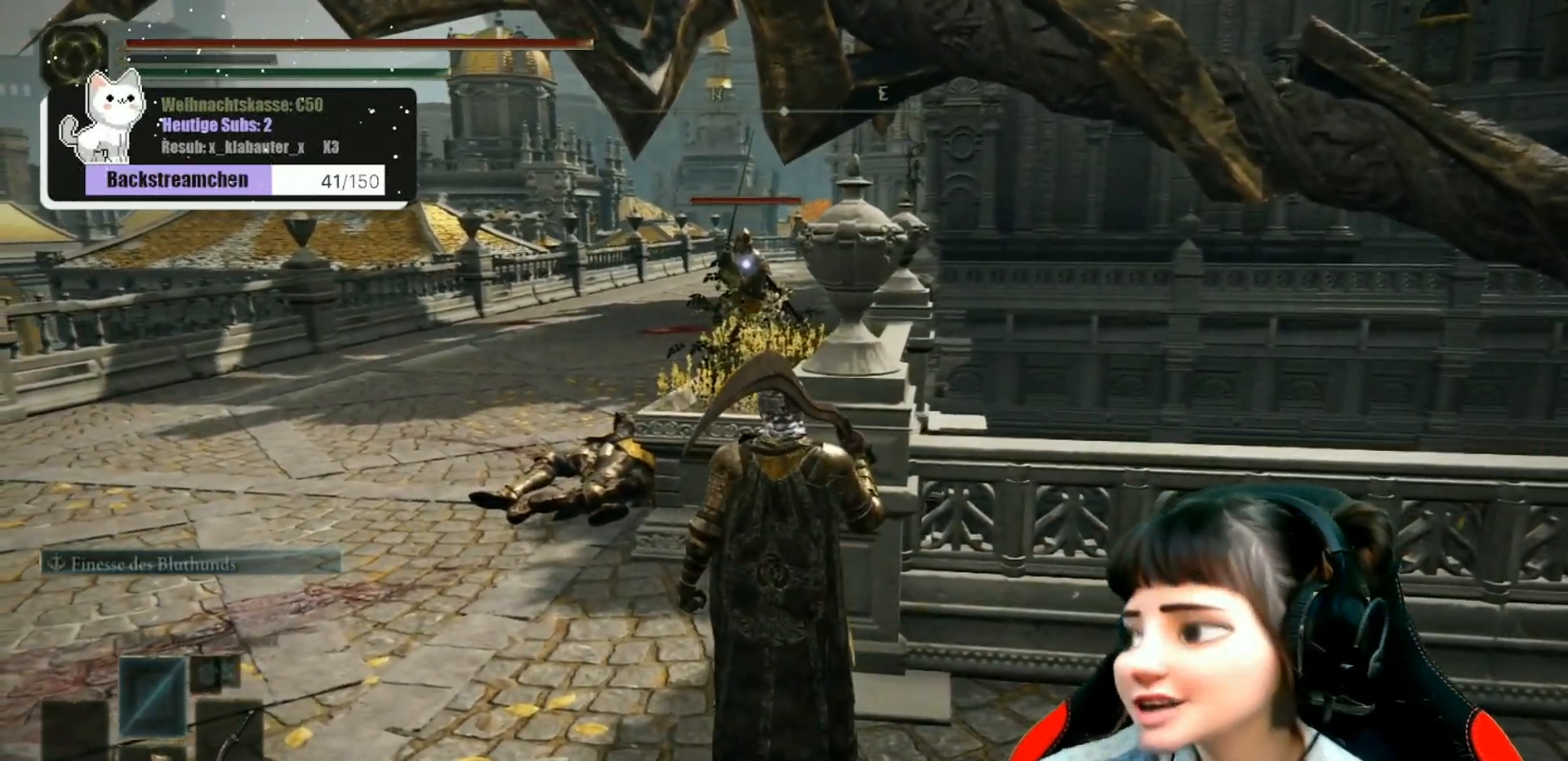
{"buttons": [], "left_stick": "center", "right_stick": "center", "events": []}
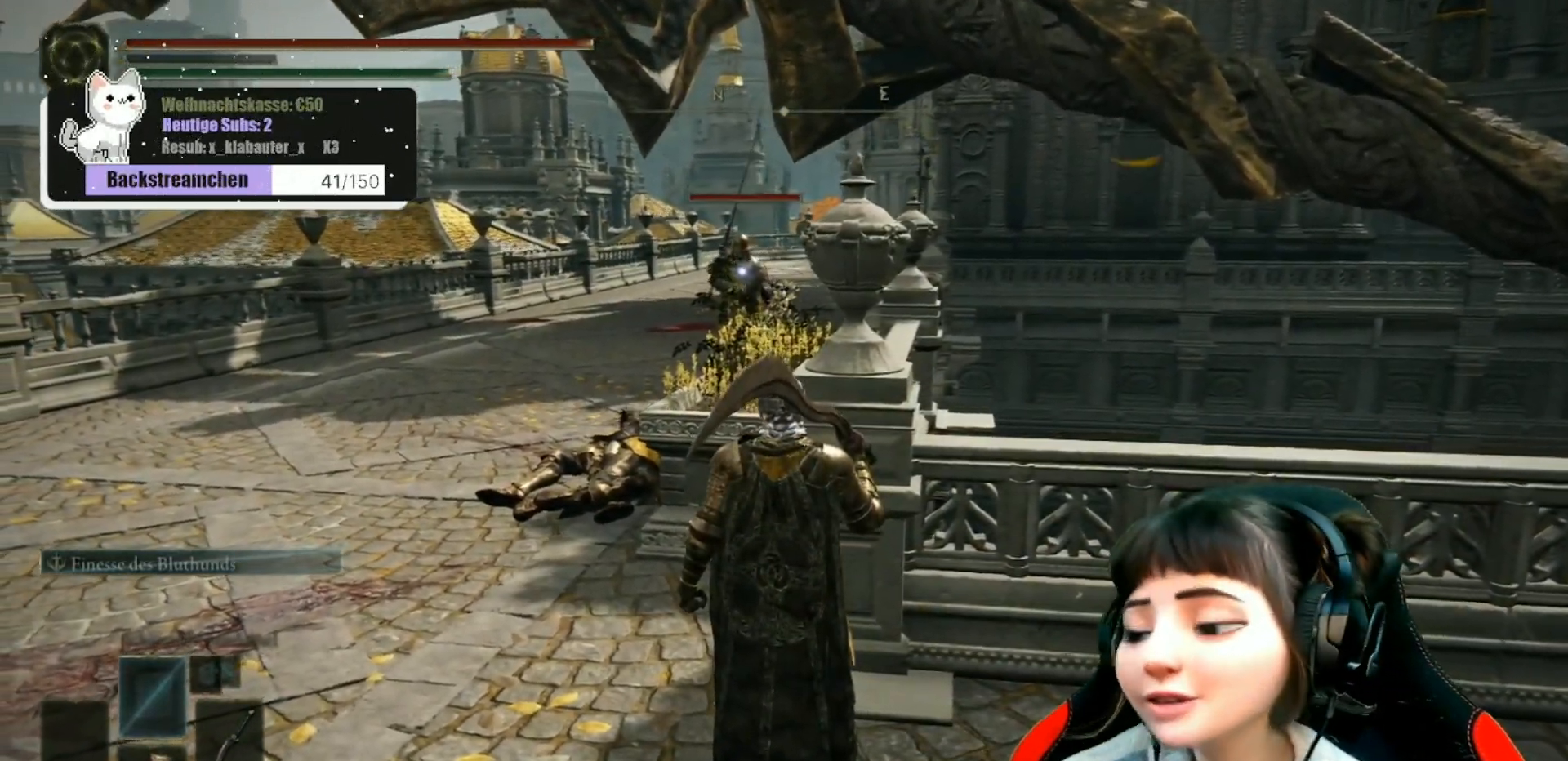
{"buttons": [], "left_stick": "center", "right_stick": "center", "events": []}
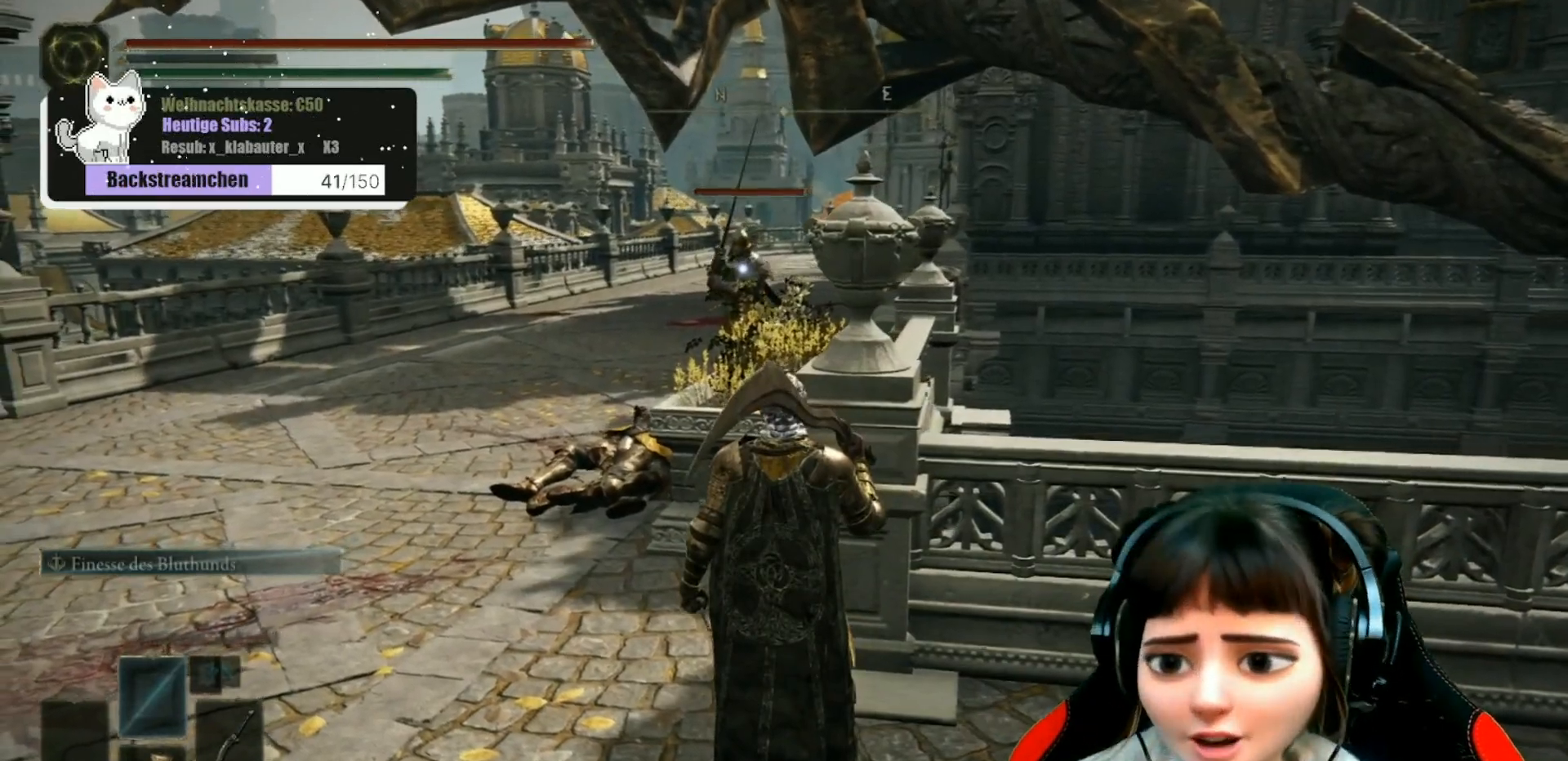
{"buttons": [], "left_stick": "center", "right_stick": "center", "events": [[67, "left_stick", "right"], [367, "left_stick", "center"]]}
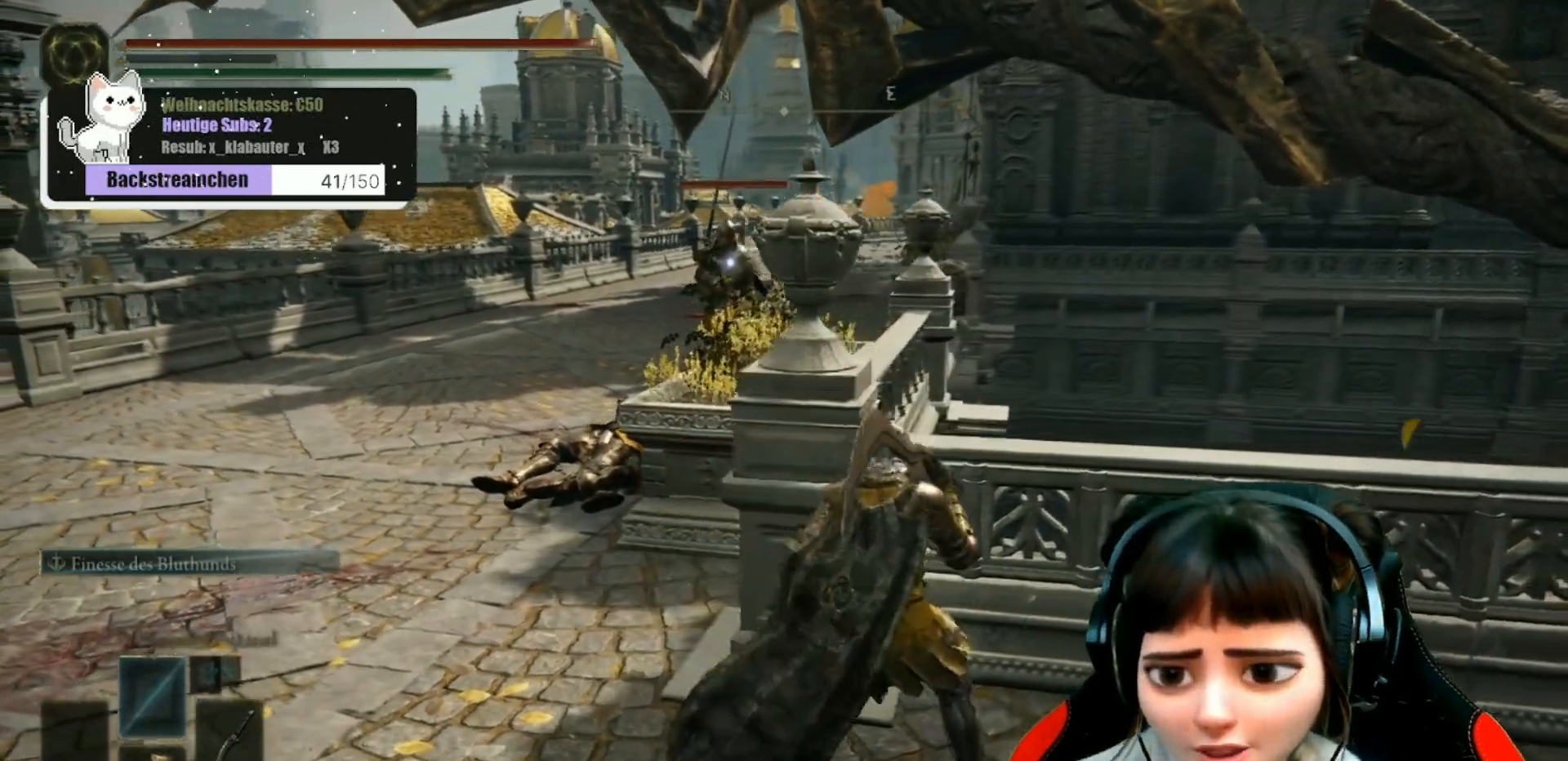
{"buttons": [], "left_stick": "up-right", "right_stick": "center", "events": [[433, "left_stick", "up-right"]]}
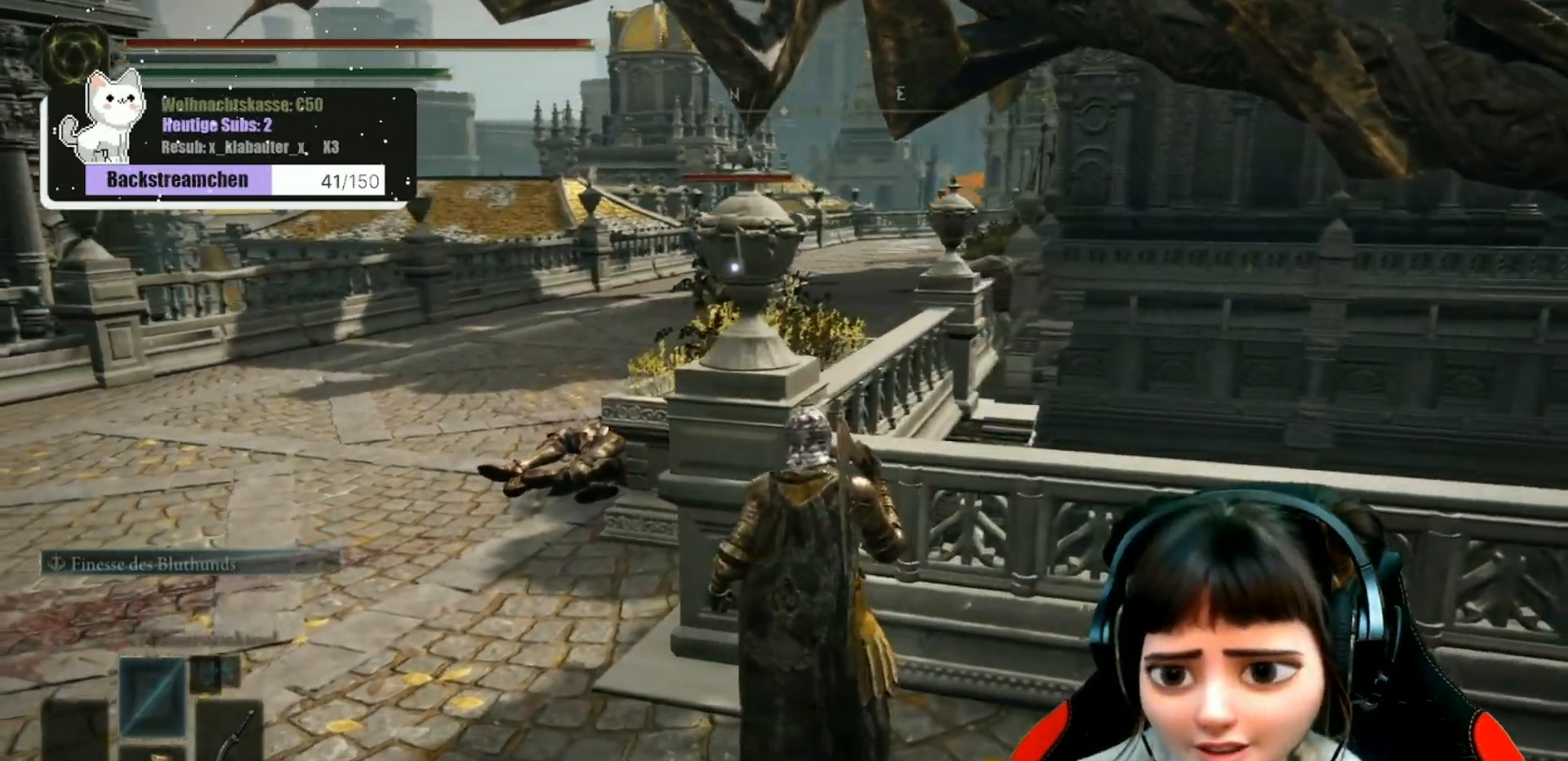
{"buttons": [], "left_stick": "up-right", "right_stick": "center", "events": [[50, "left_stick", "center"], [200, "left_stick", "up-right"]]}
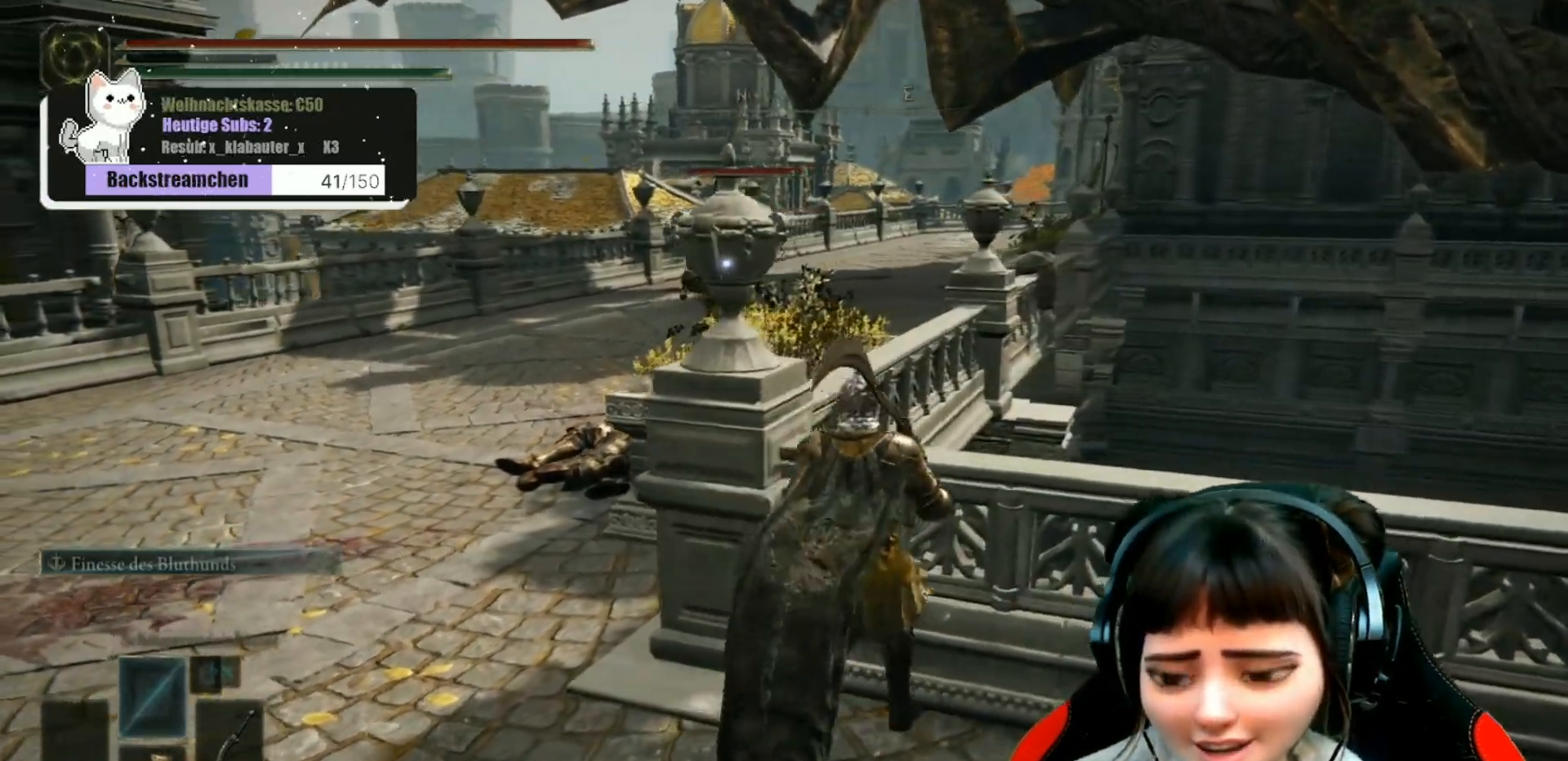
{"buttons": [], "left_stick": "center", "right_stick": "center", "events": [[17, "left_stick", "center"]]}
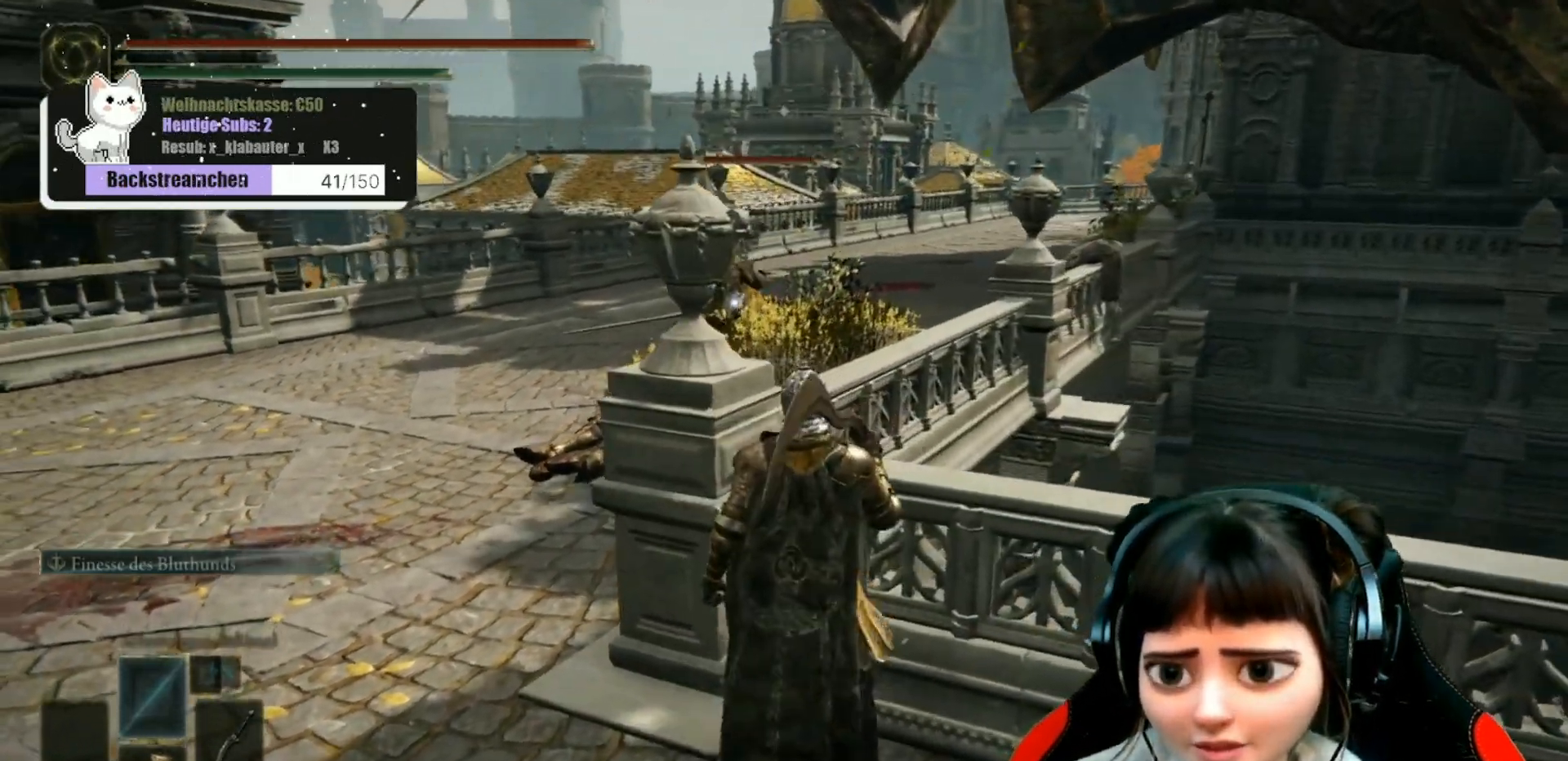
{"buttons": [], "left_stick": "down-right", "right_stick": "center", "events": [[167, "left_stick", "down-right"]]}
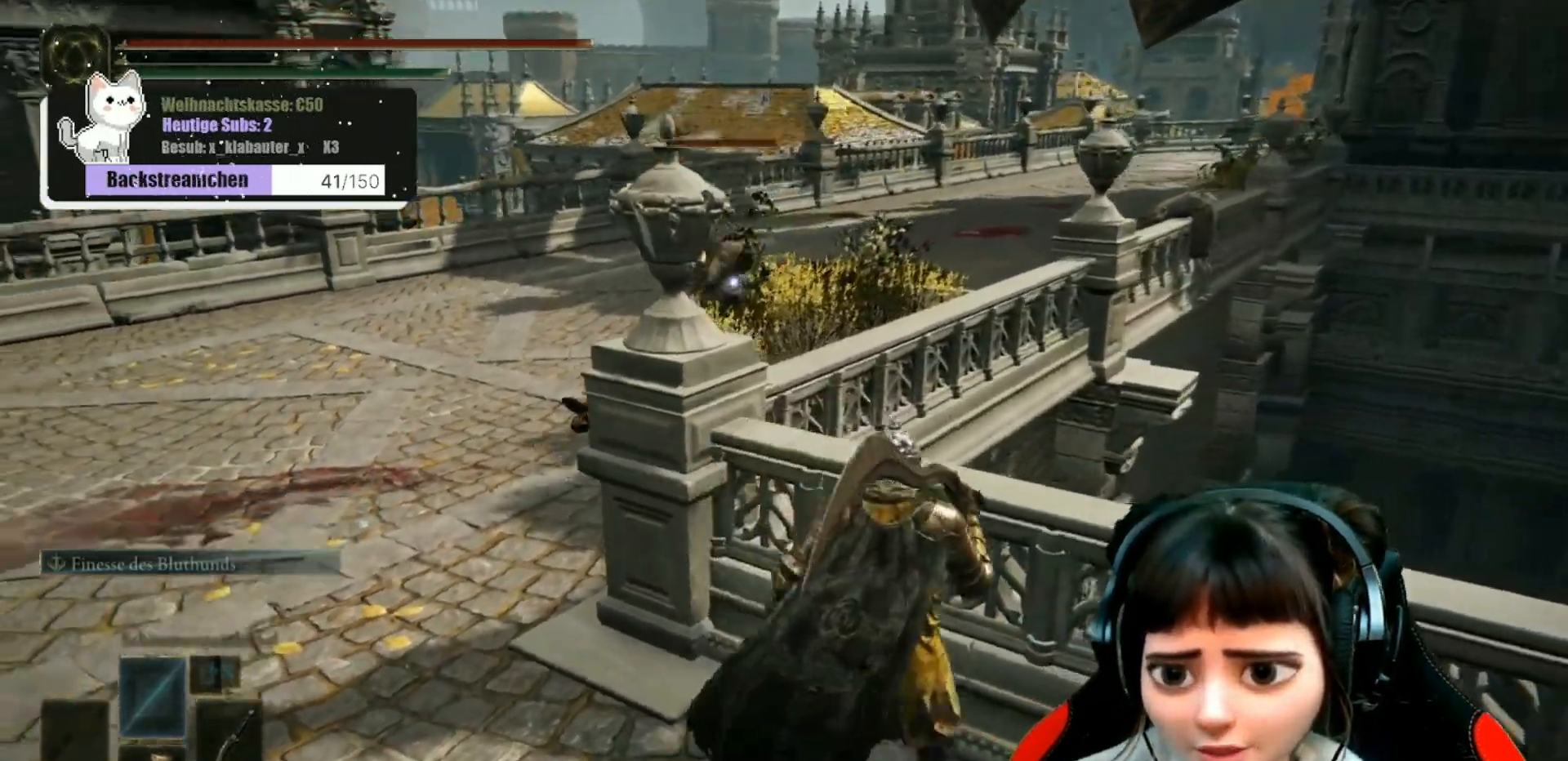
{"buttons": [], "left_stick": "left", "right_stick": "center", "events": [[300, "left_stick", "down-left"], [400, "left_stick", "left"]]}
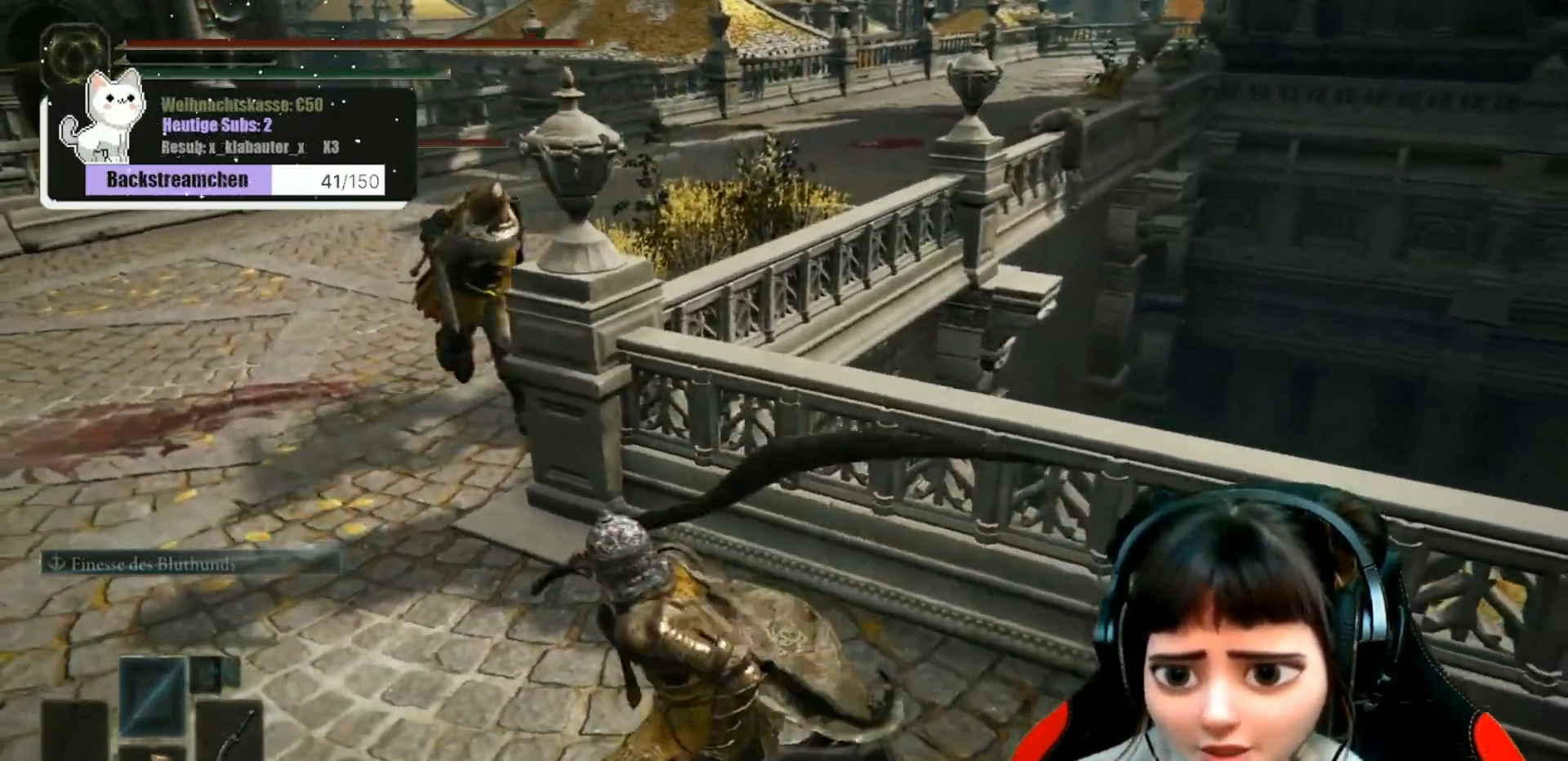
{"buttons": [], "left_stick": "left", "right_stick": "center", "events": [[267, "A", "down"], [400, "A", "up"]]}
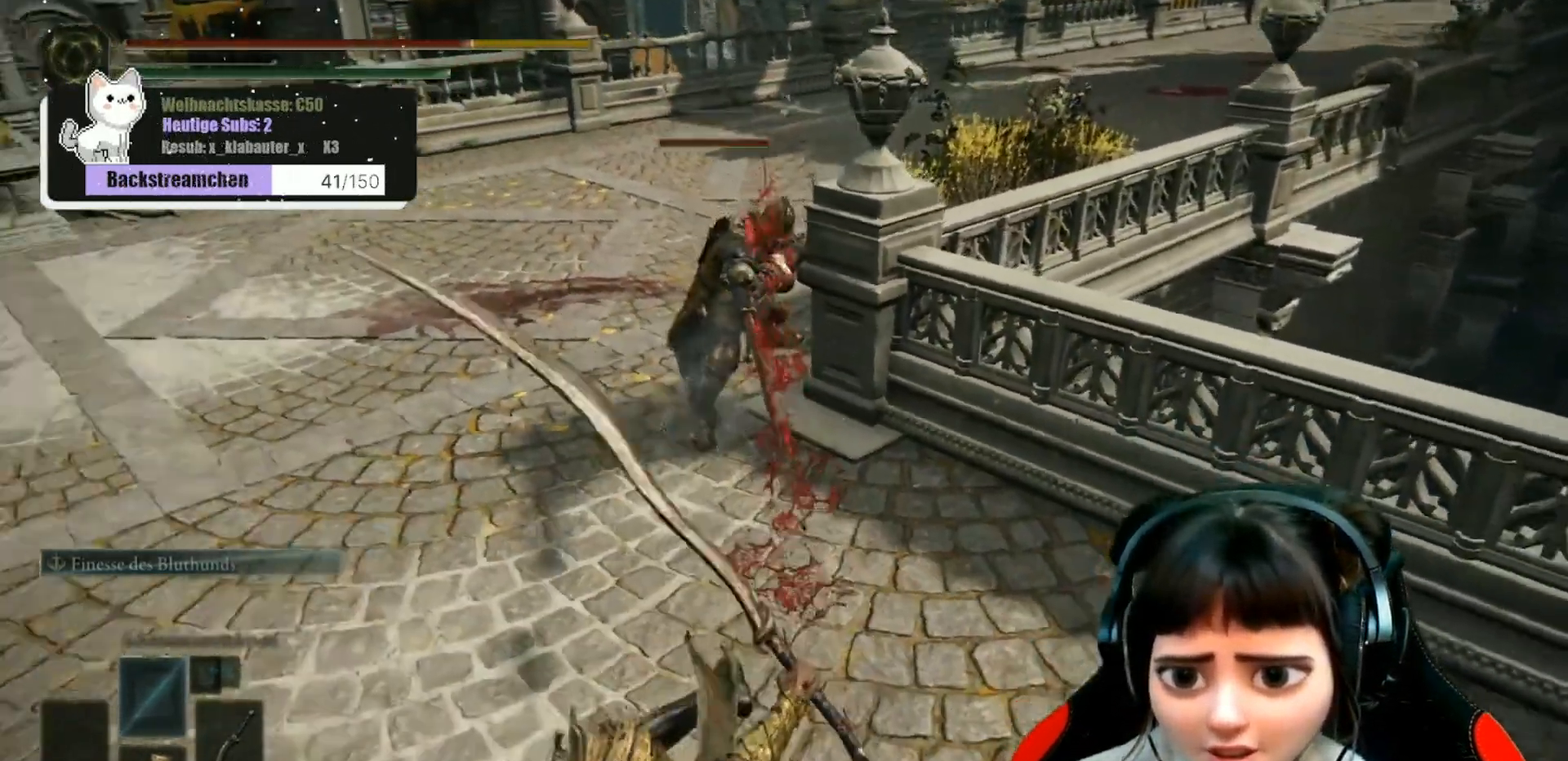
{"buttons": [], "left_stick": "center", "right_stick": "up-right", "events": [[300, "right_stick", "up"], [317, "left_stick", "center"], [433, "right_stick", "up-right"]]}
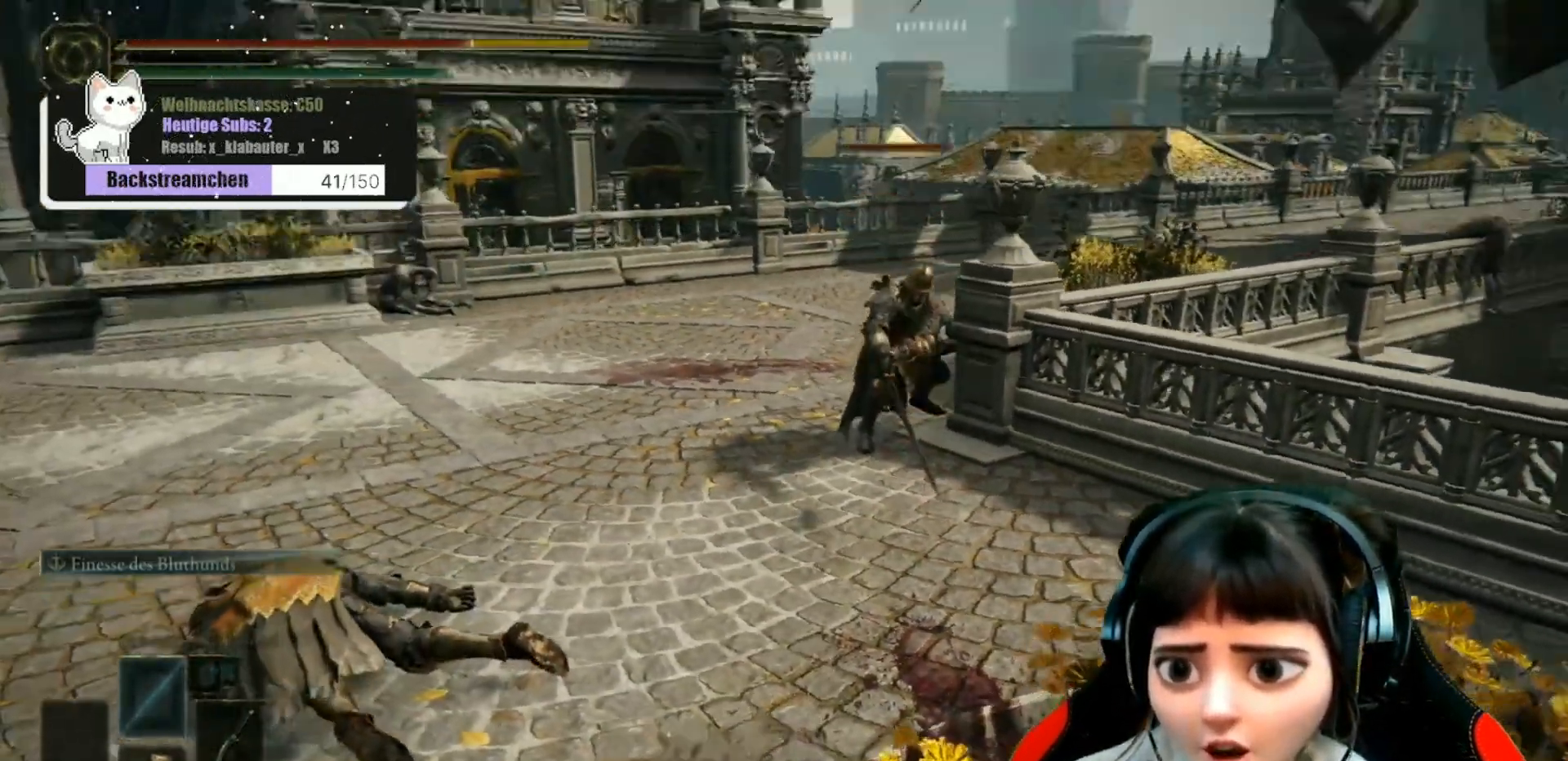
{"buttons": [], "left_stick": "left", "right_stick": "center", "events": [[67, "right_stick", "center"], [233, "R3", "down"], [350, "R3", "up"], [450, "left_stick", "left"]]}
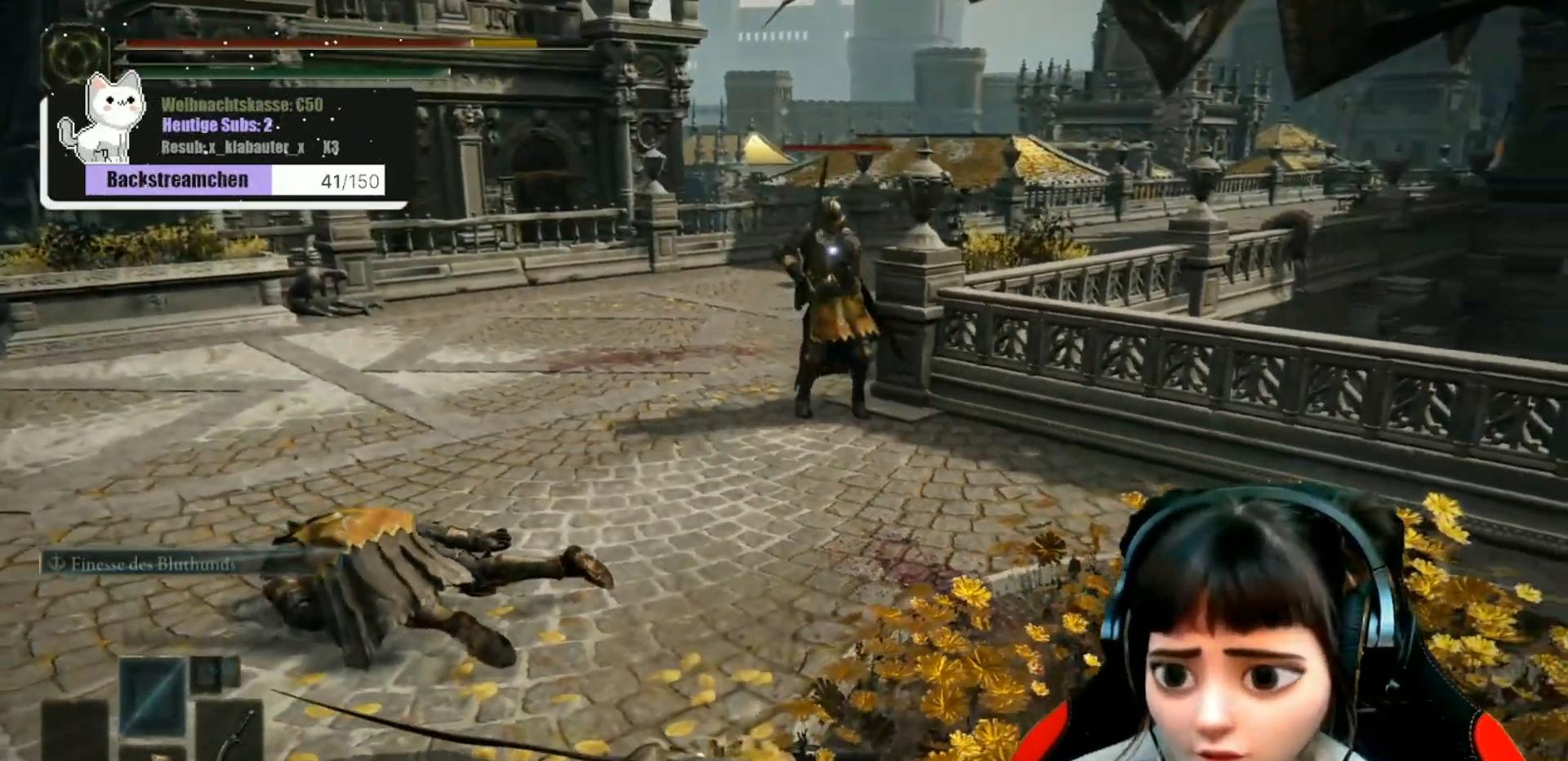
{"buttons": [], "left_stick": "up-left", "right_stick": "center", "events": [[400, "left_stick", "up-left"]]}
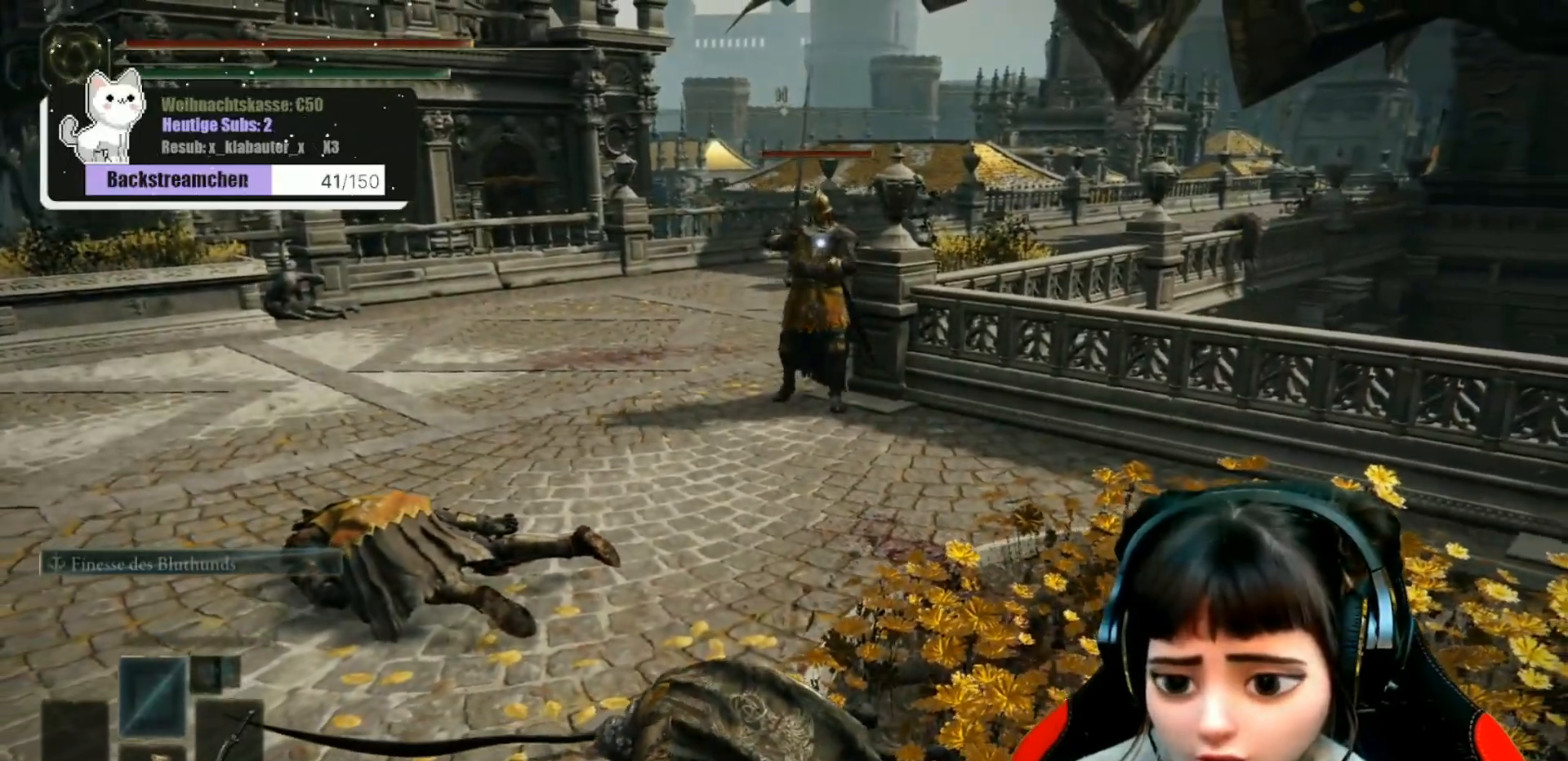
{"buttons": [], "left_stick": "left", "right_stick": "center", "events": [[450, "left_stick", "left"]]}
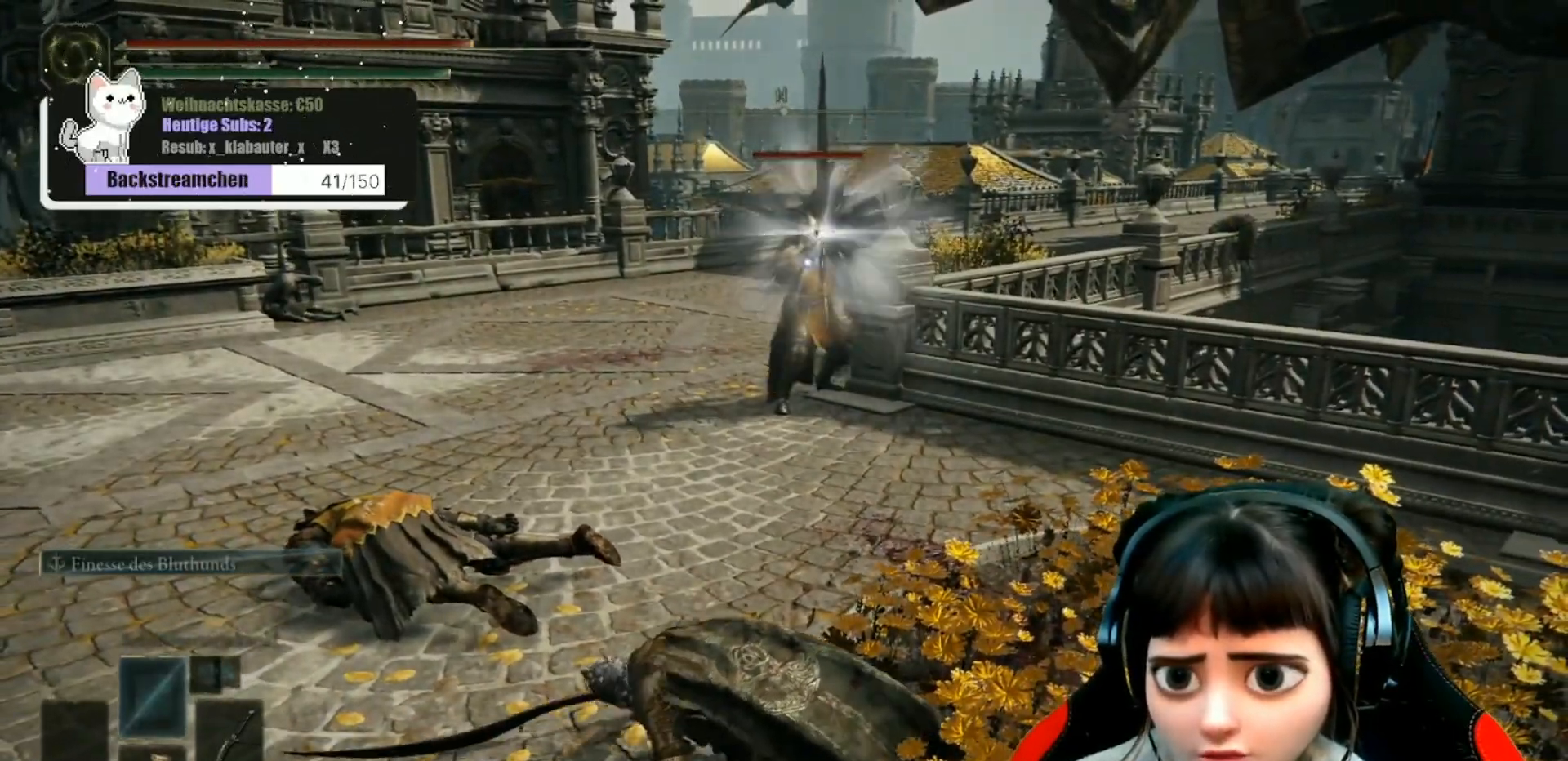
{"buttons": [], "left_stick": "left", "right_stick": "center", "events": [[83, "B", "down"], [167, "B", "up"], [250, "B", "down"], [317, "B", "up"], [383, "B", "down"], [483, "B", "up"]]}
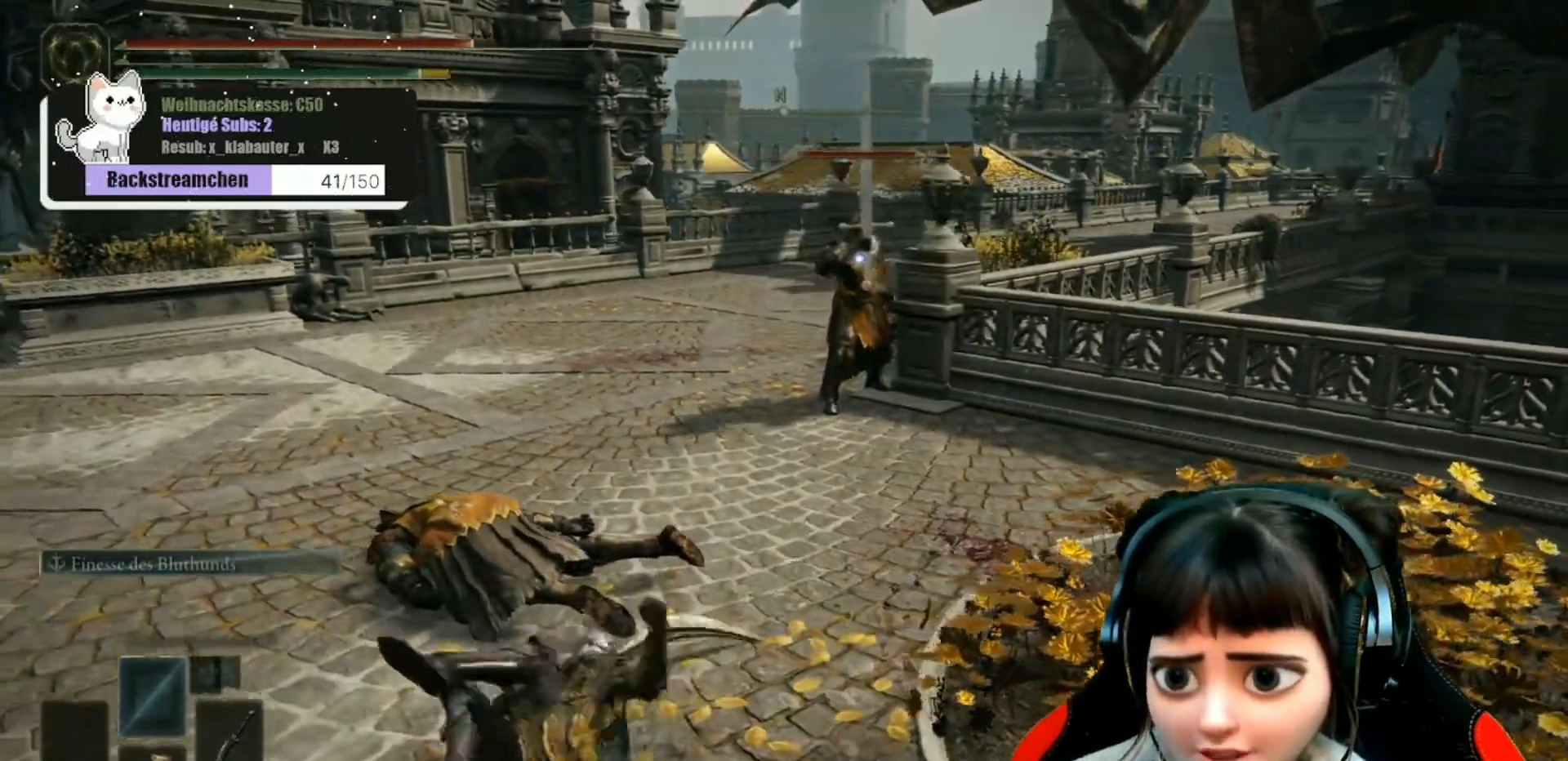
{"buttons": [], "left_stick": "left", "right_stick": "center", "events": [[50, "B", "down"], [133, "B", "up"], [183, "B", "down"], [267, "B", "up"], [350, "B", "down"], [417, "B", "up"]]}
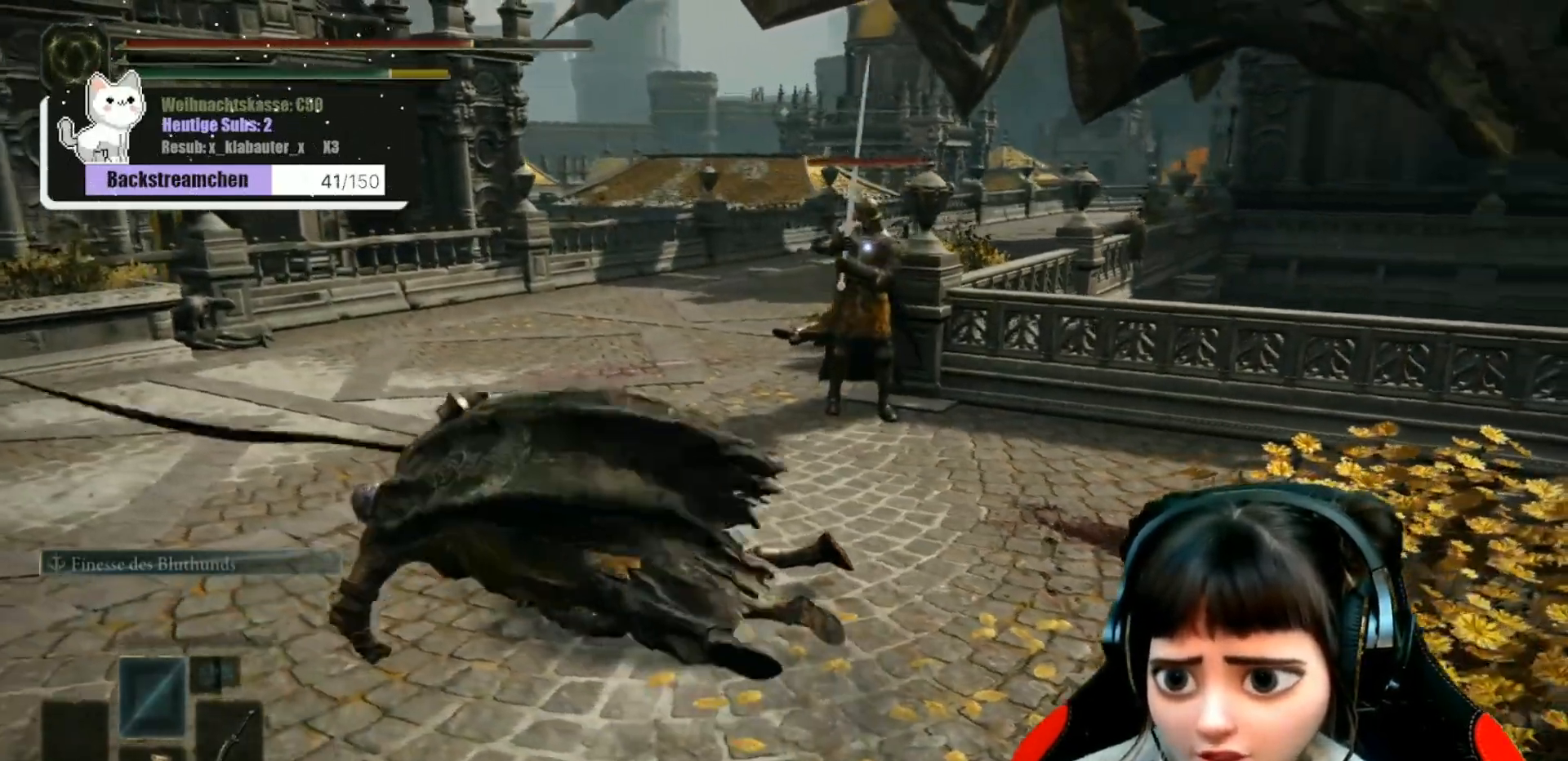
{"buttons": [], "left_stick": "left", "right_stick": "center", "events": [[17, "B", "down"], [100, "B", "up"]]}
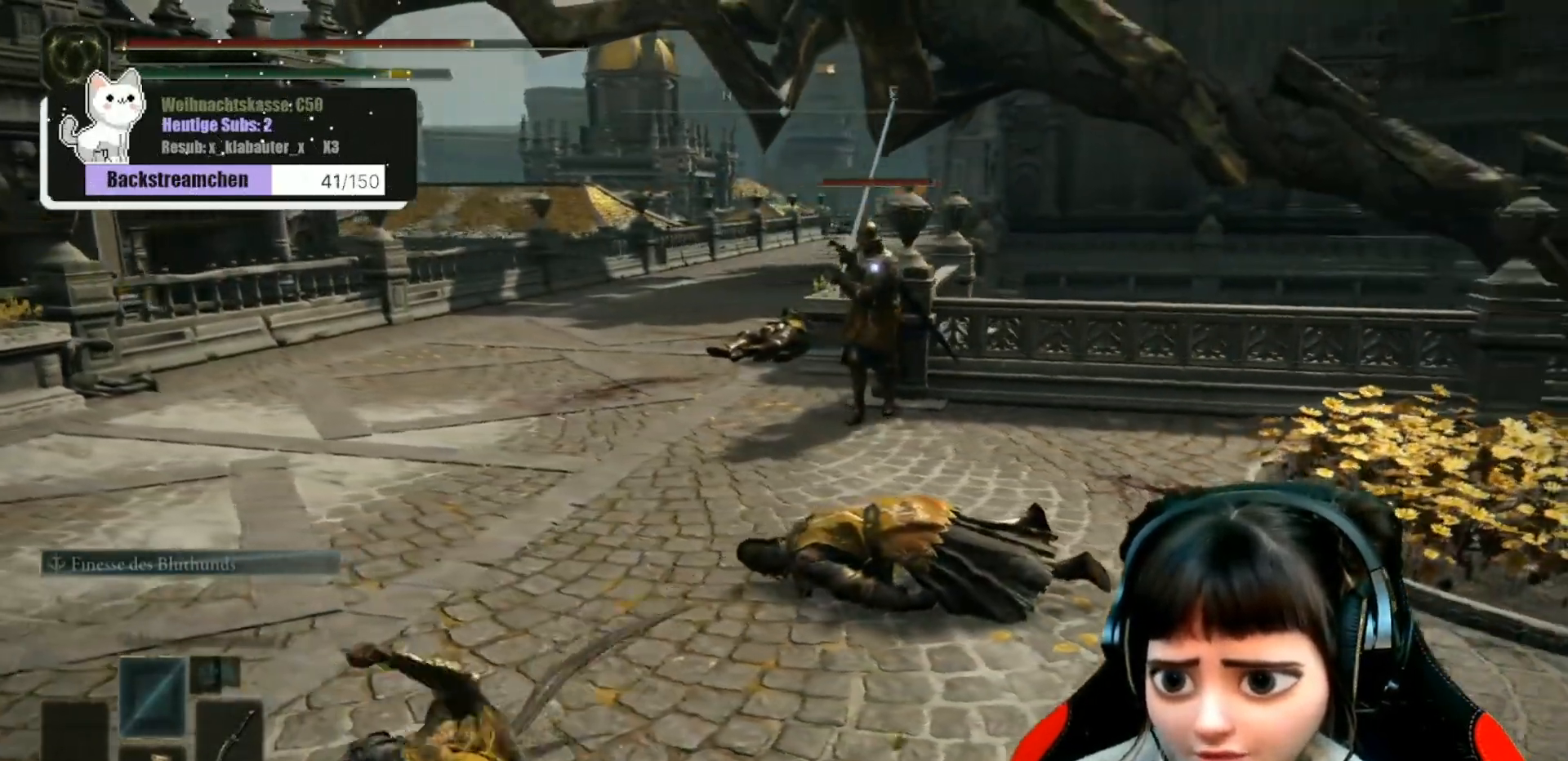
{"buttons": [], "left_stick": "up", "right_stick": "center", "events": [[350, "left_stick", "up"]]}
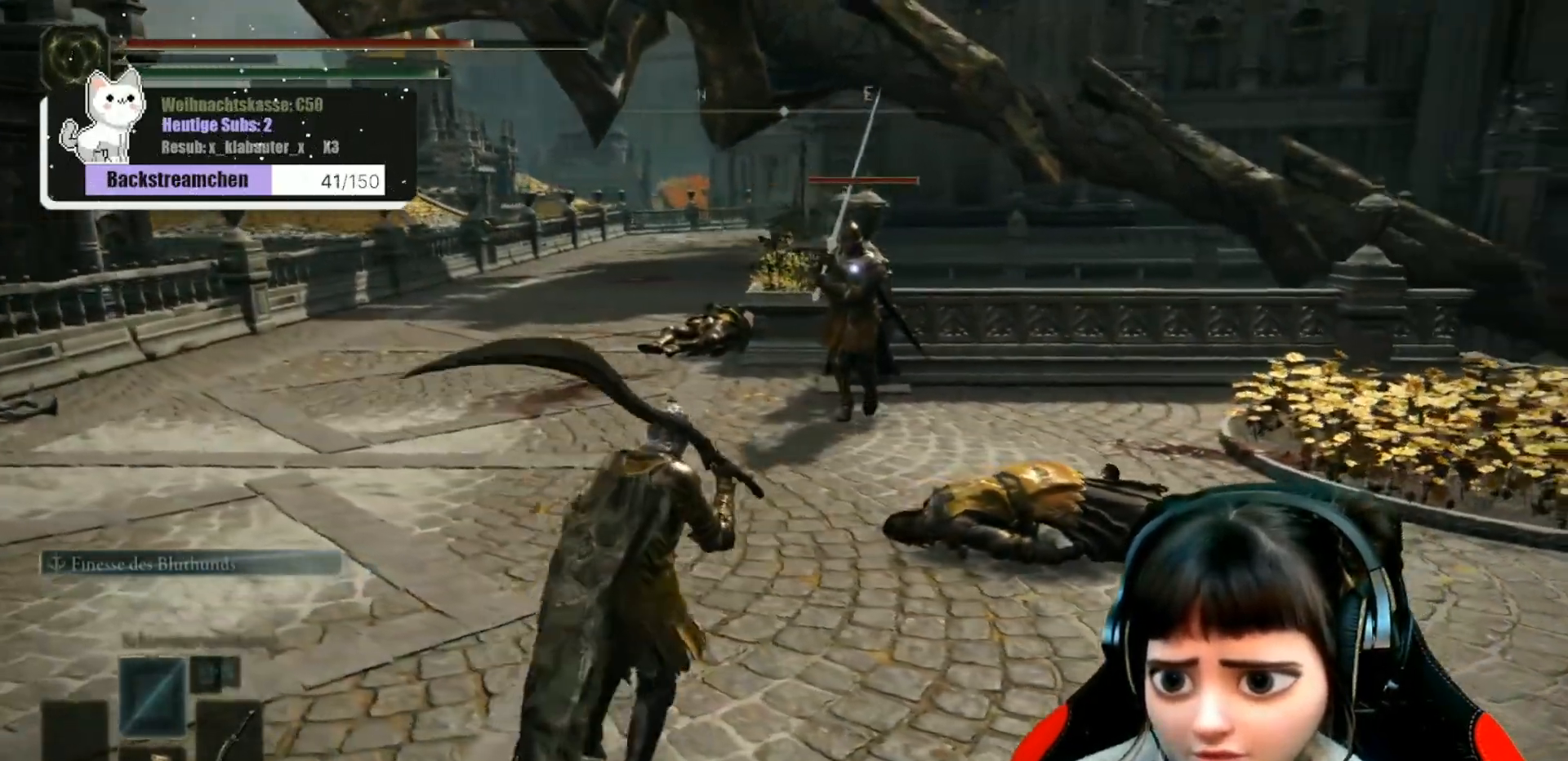
{"buttons": ["R1"], "left_stick": "up", "right_stick": "center", "events": [[133, "A", "down"], [217, "A", "up"], [300, "R1", "down"], [350, "B", "down"], [367, "R1", "up"], [467, "R1", "down"], [500, "B", "up"]]}
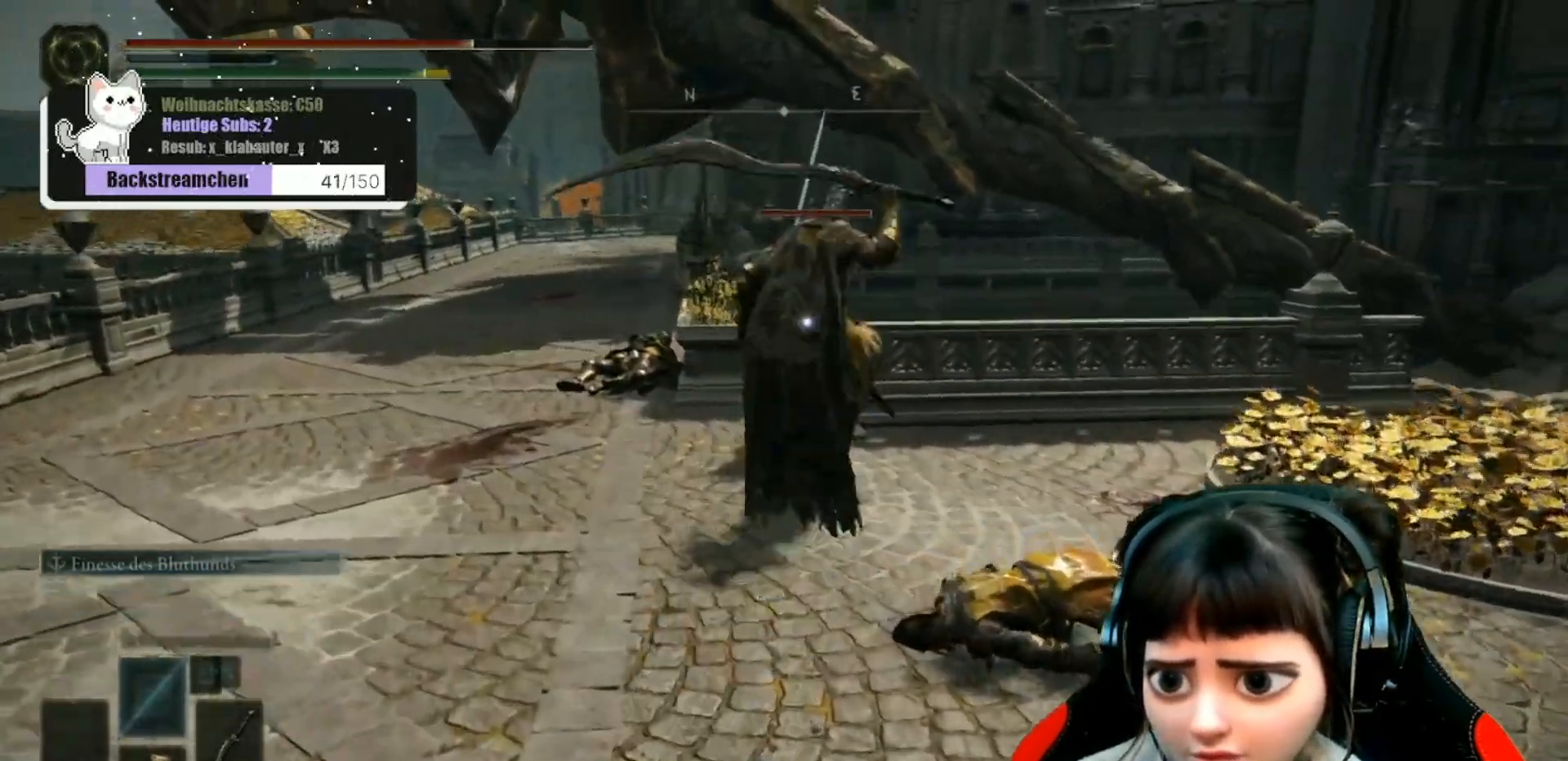
{"buttons": [], "left_stick": "up-left", "right_stick": "center"}
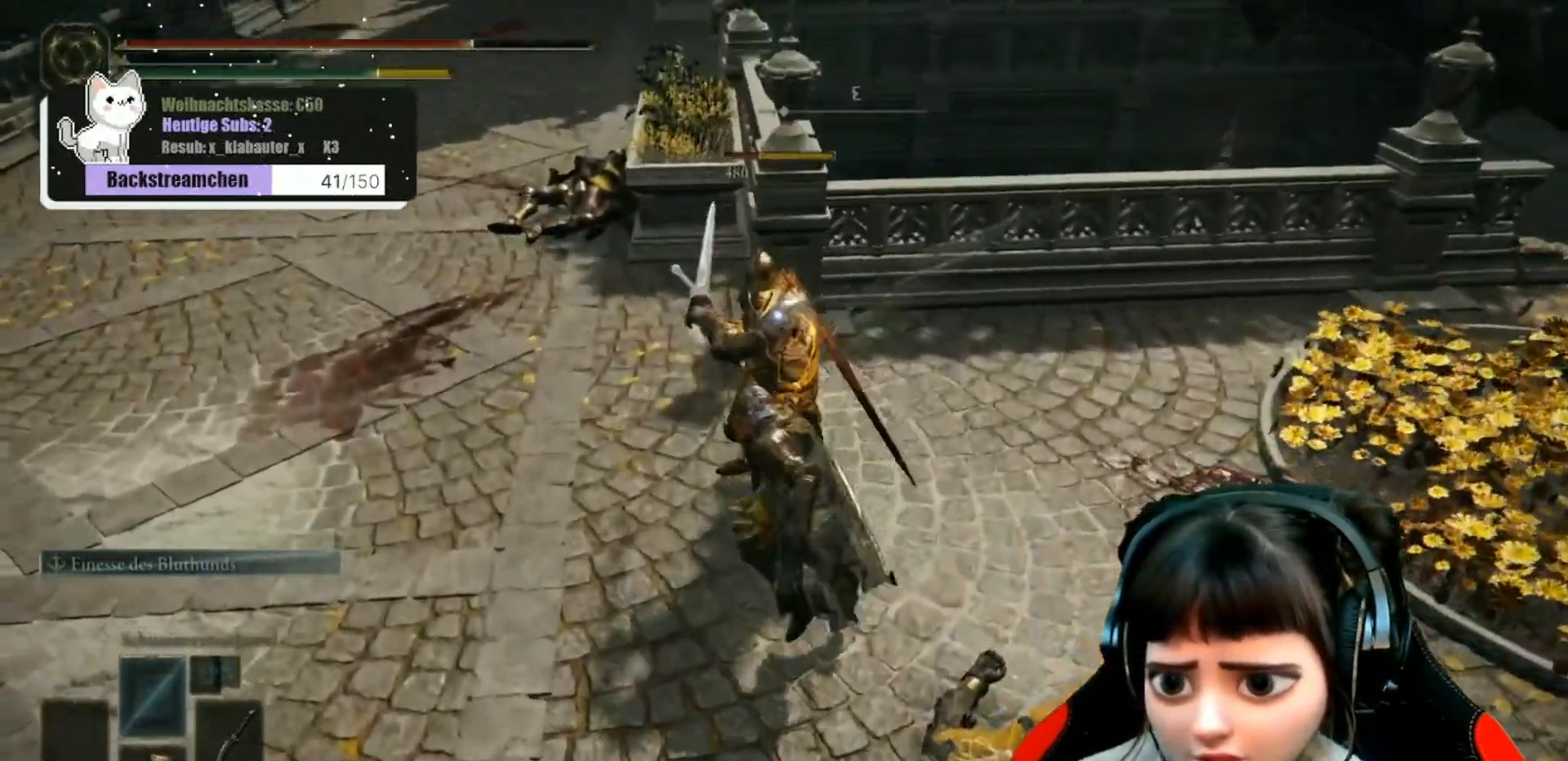
{"buttons": ["B", "R1"], "left_stick": "up-left", "right_stick": "center", "events": [[33, "R1", "down"], [117, "R1", "up"], [183, "R1", "down"], [267, "R1", "up"], [333, "R1", "down"], [417, "R1", "up"], [483, "R1", "down"], [500, "B", "down"]]}
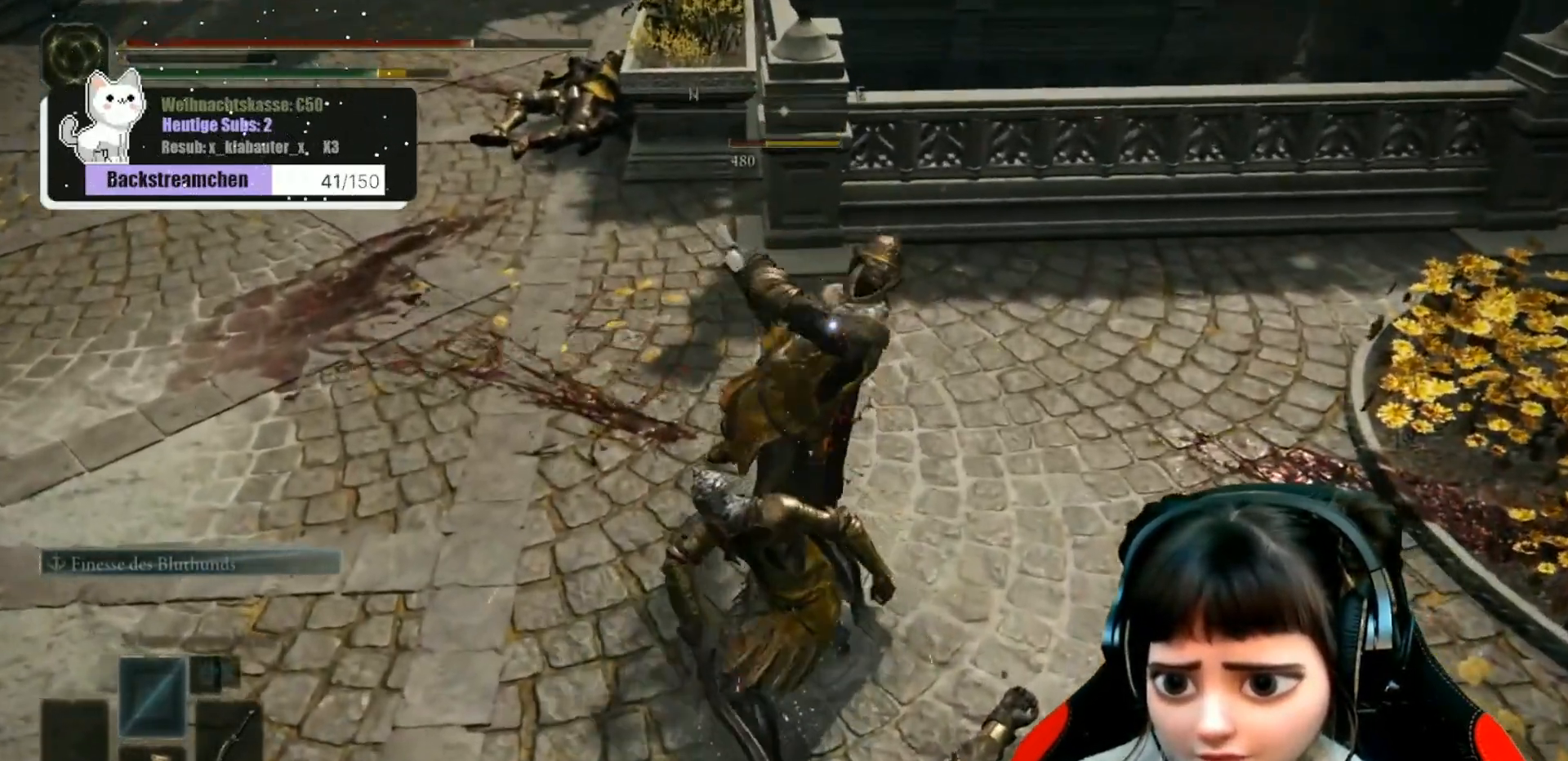
{"buttons": ["B", "R1"], "left_stick": "up", "right_stick": "center", "events": [[50, "left_stick", "up"], [67, "B", "up"], [67, "R1", "up"], [117, "R1", "down"], [200, "R1", "up"], [267, "R1", "down"], [367, "R1", "up"], [433, "B", "down"], [433, "R1", "down"]]}
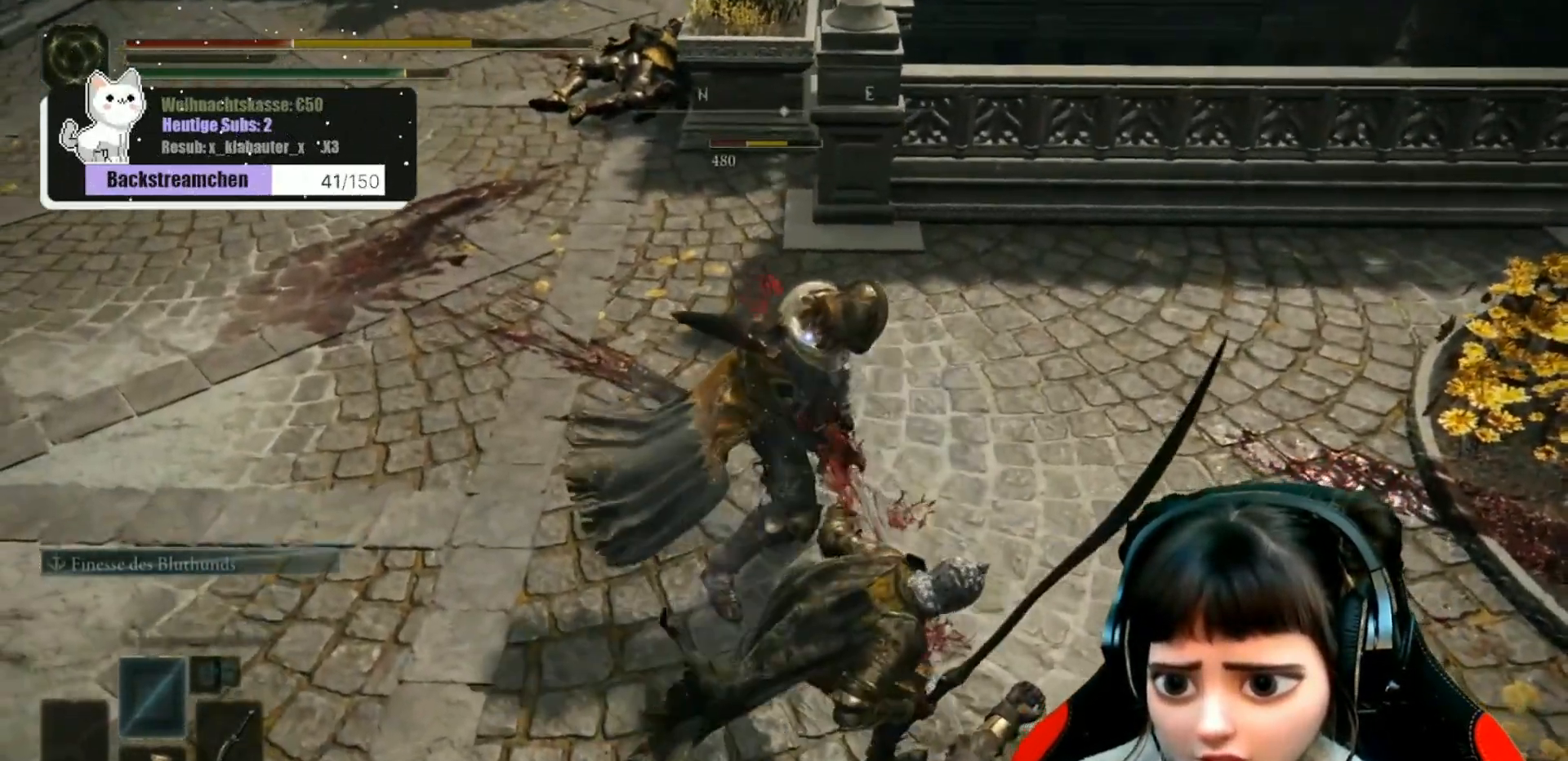
{"buttons": ["R1"], "left_stick": "up", "right_stick": "center", "events": [[33, "R1", "up"], [100, "left_stick", "center"], [117, "B", "up"], [117, "R1", "down"], [217, "R1", "up"], [217, "left_stick", "up"], [283, "R1", "down"], [417, "R1", "up"], [450, "R1", "down"]]}
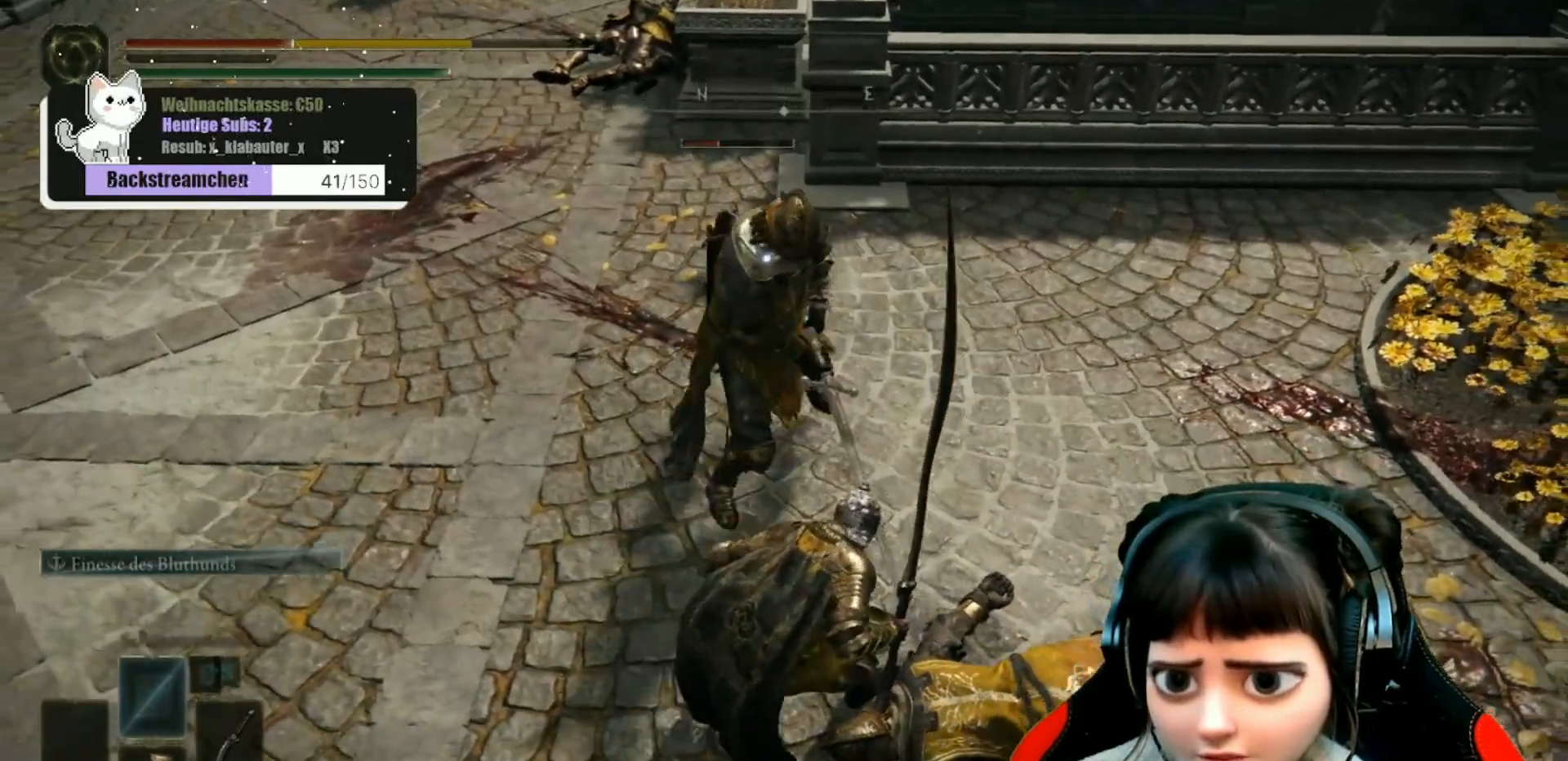
{"buttons": ["R1"], "left_stick": "up", "right_stick": "center", "events": [[67, "R1", "up"], [133, "R1", "down"], [233, "R1", "up"], [300, "R1", "down"], [400, "R1", "up"], [467, "R1", "down"]]}